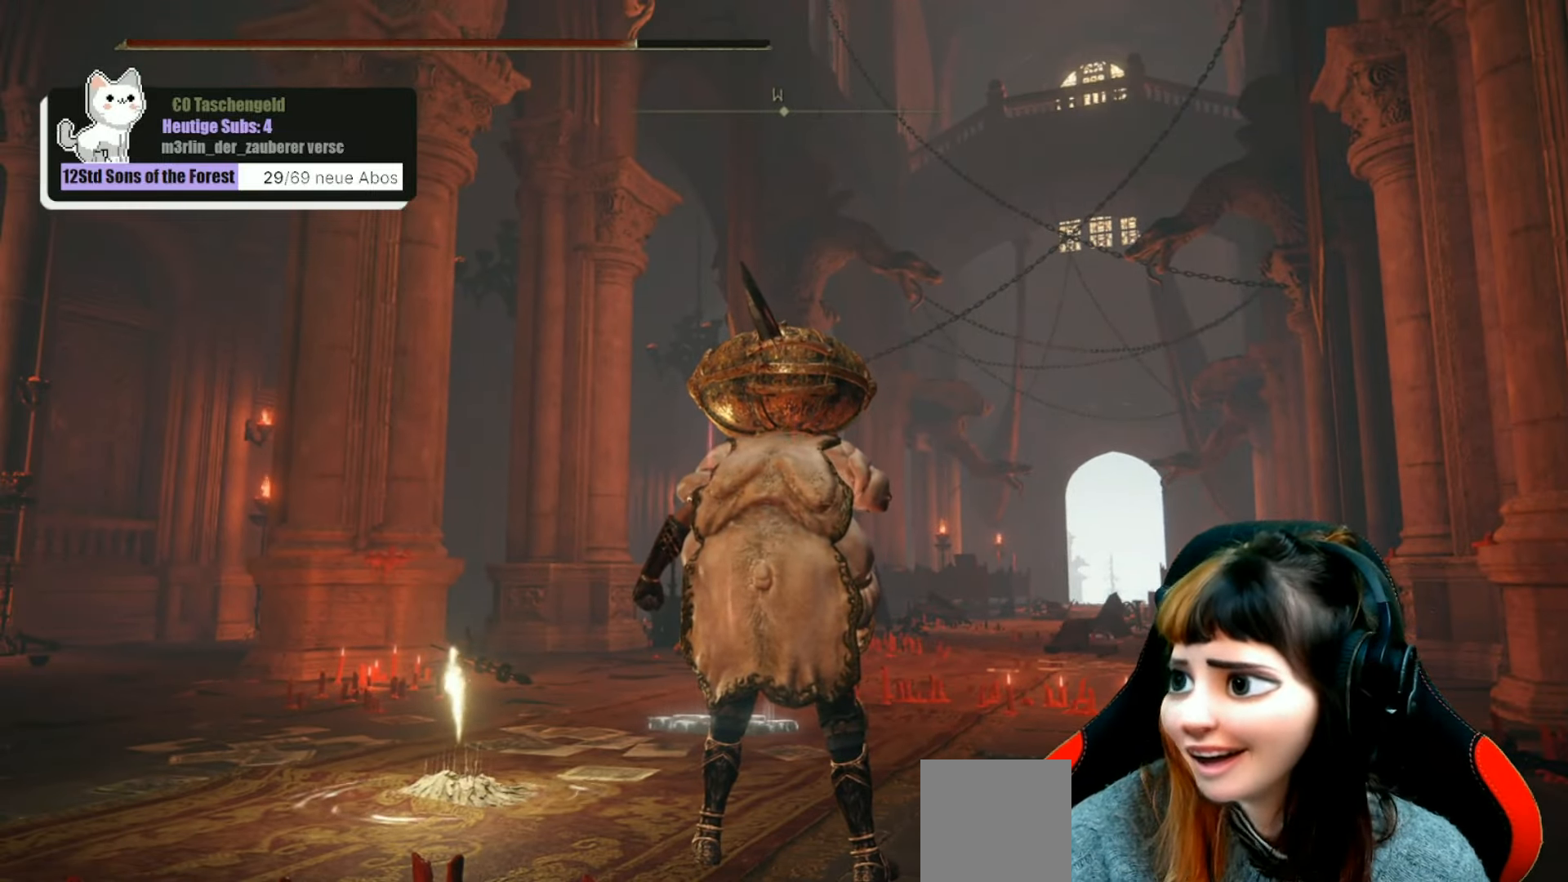
Gameplay with a controller (Xbox layout); each line is a JSON object with the inputs held at the frame after it. "events" lists button and stick changes between this image and that frame as [ms after this image, input, new state], when the widget could be followed in between. Not read: L3.
{"buttons": [], "left_stick": "center", "right_stick": "center", "events": [[367, "right_stick", "down-left"], [500, "right_stick", "center"]]}
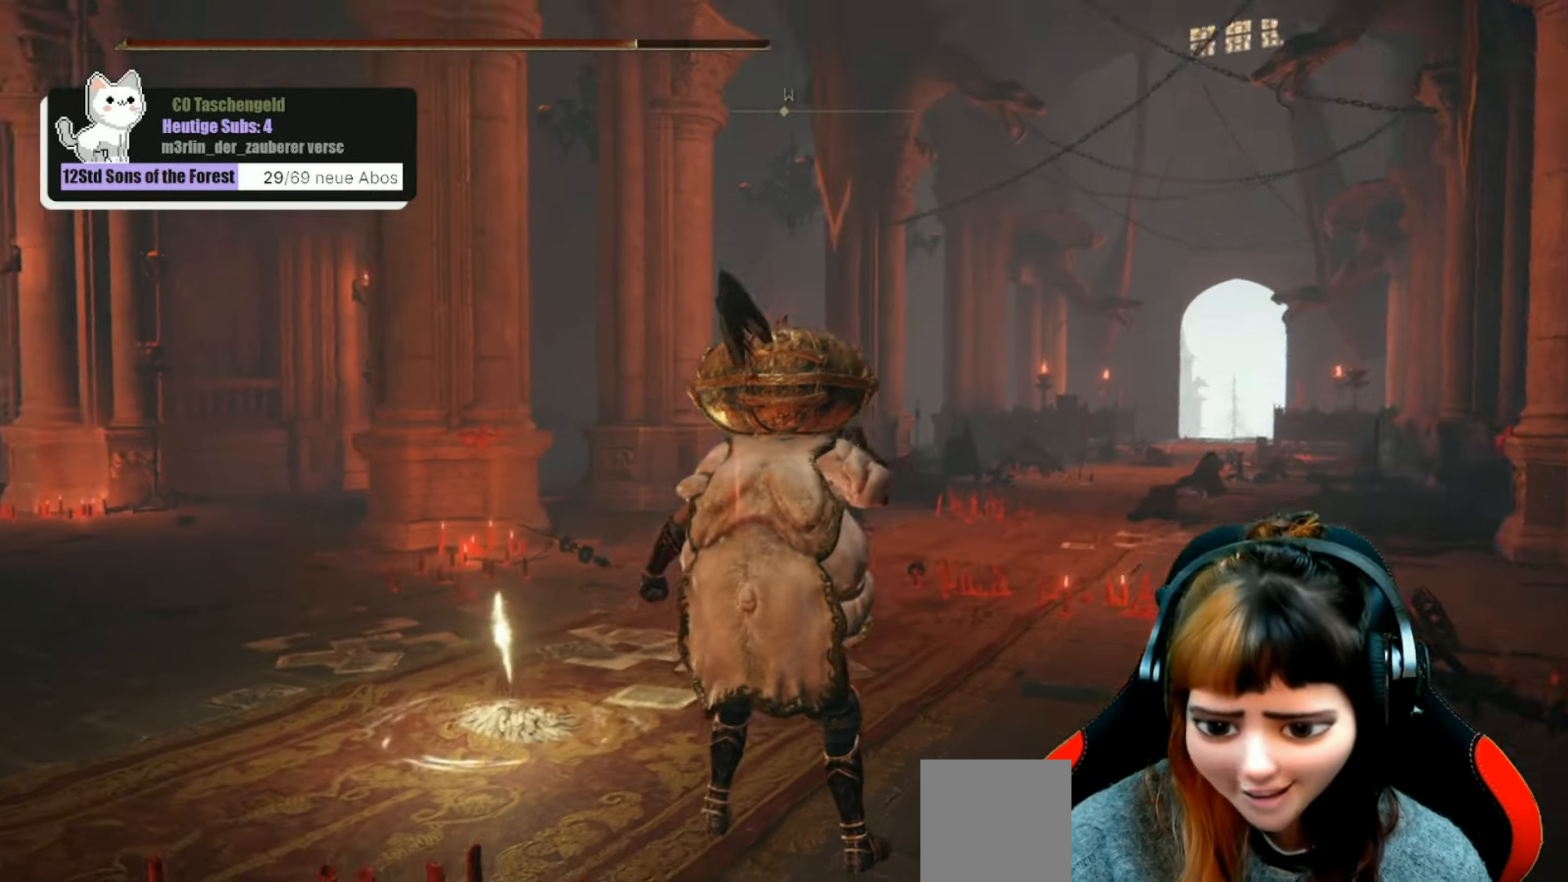
{"buttons": [], "left_stick": "center", "right_stick": "left", "events": [[200, "right_stick", "left"]]}
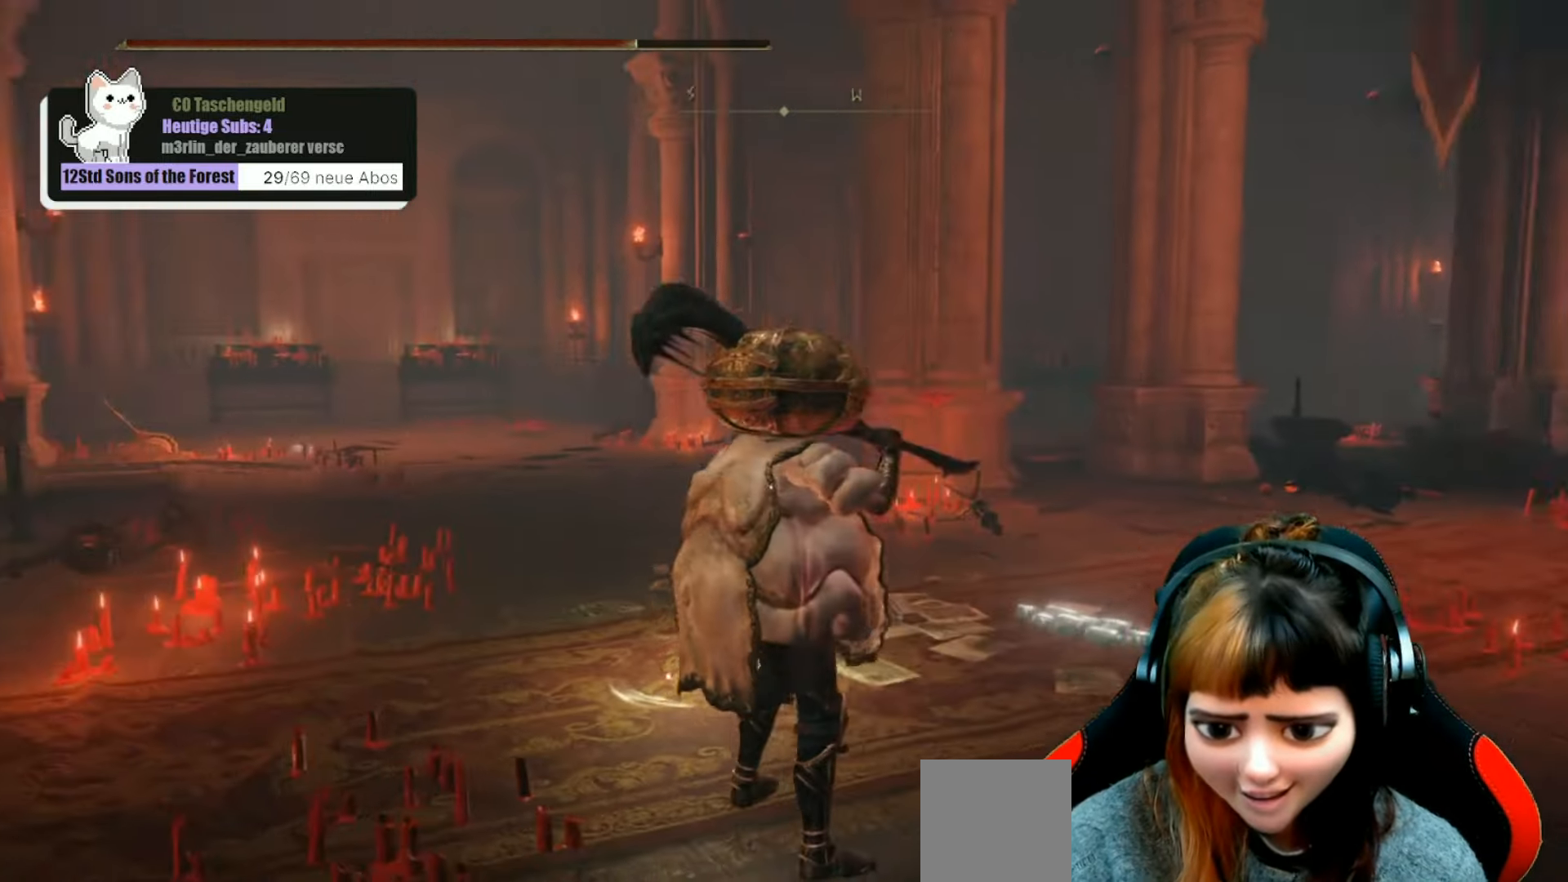
{"buttons": [], "left_stick": "center", "right_stick": "right", "events": [[334, "right_stick", "center"], [434, "right_stick", "right"]]}
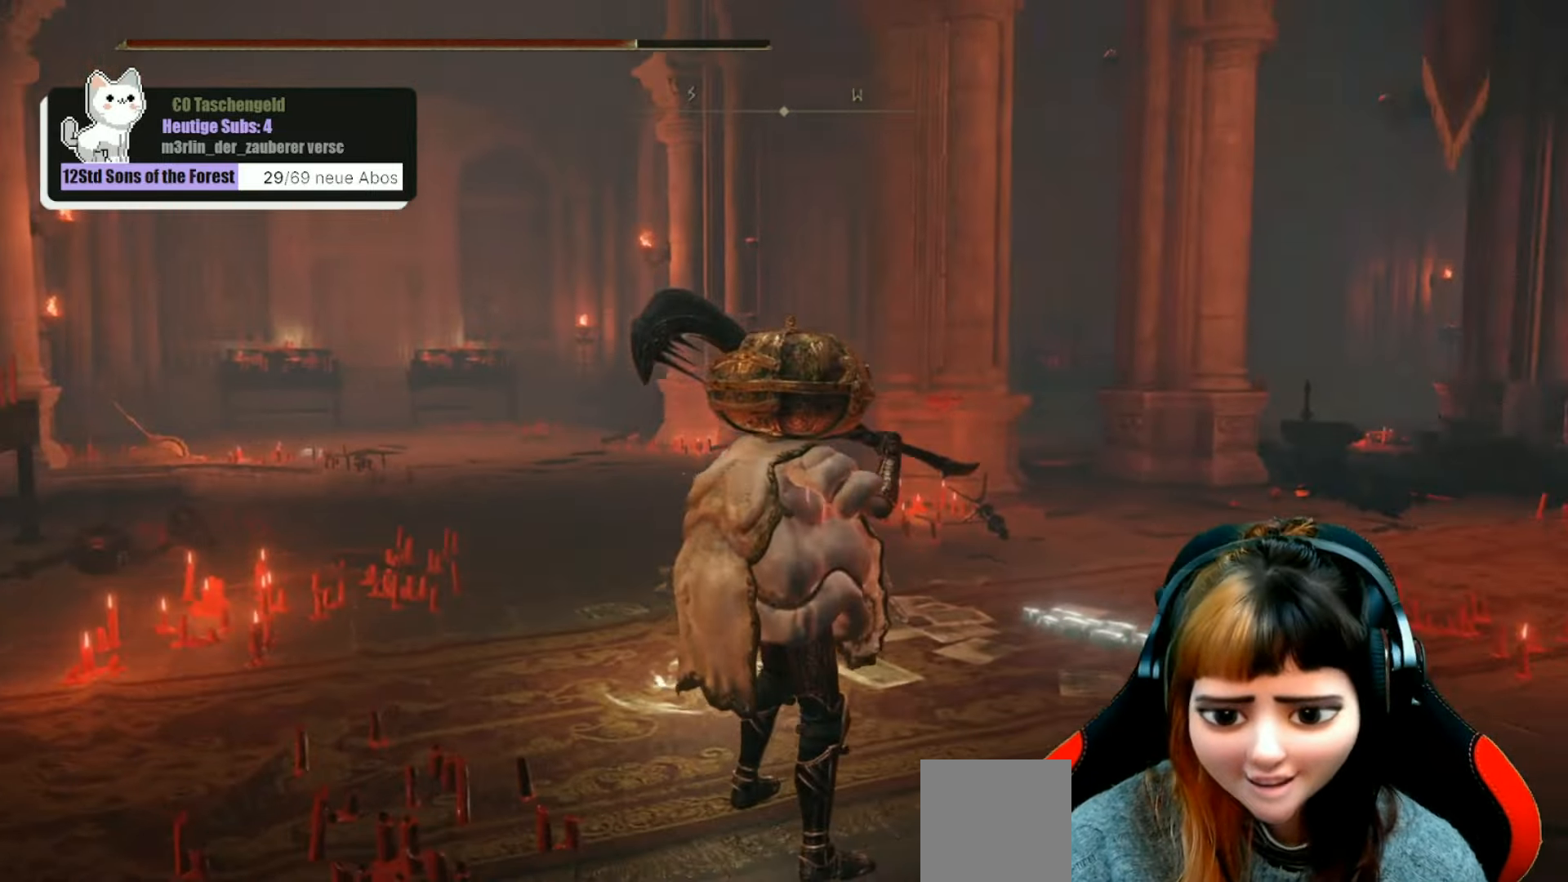
{"buttons": [], "left_stick": "center", "right_stick": "center", "events": [[400, "right_stick", "center"]]}
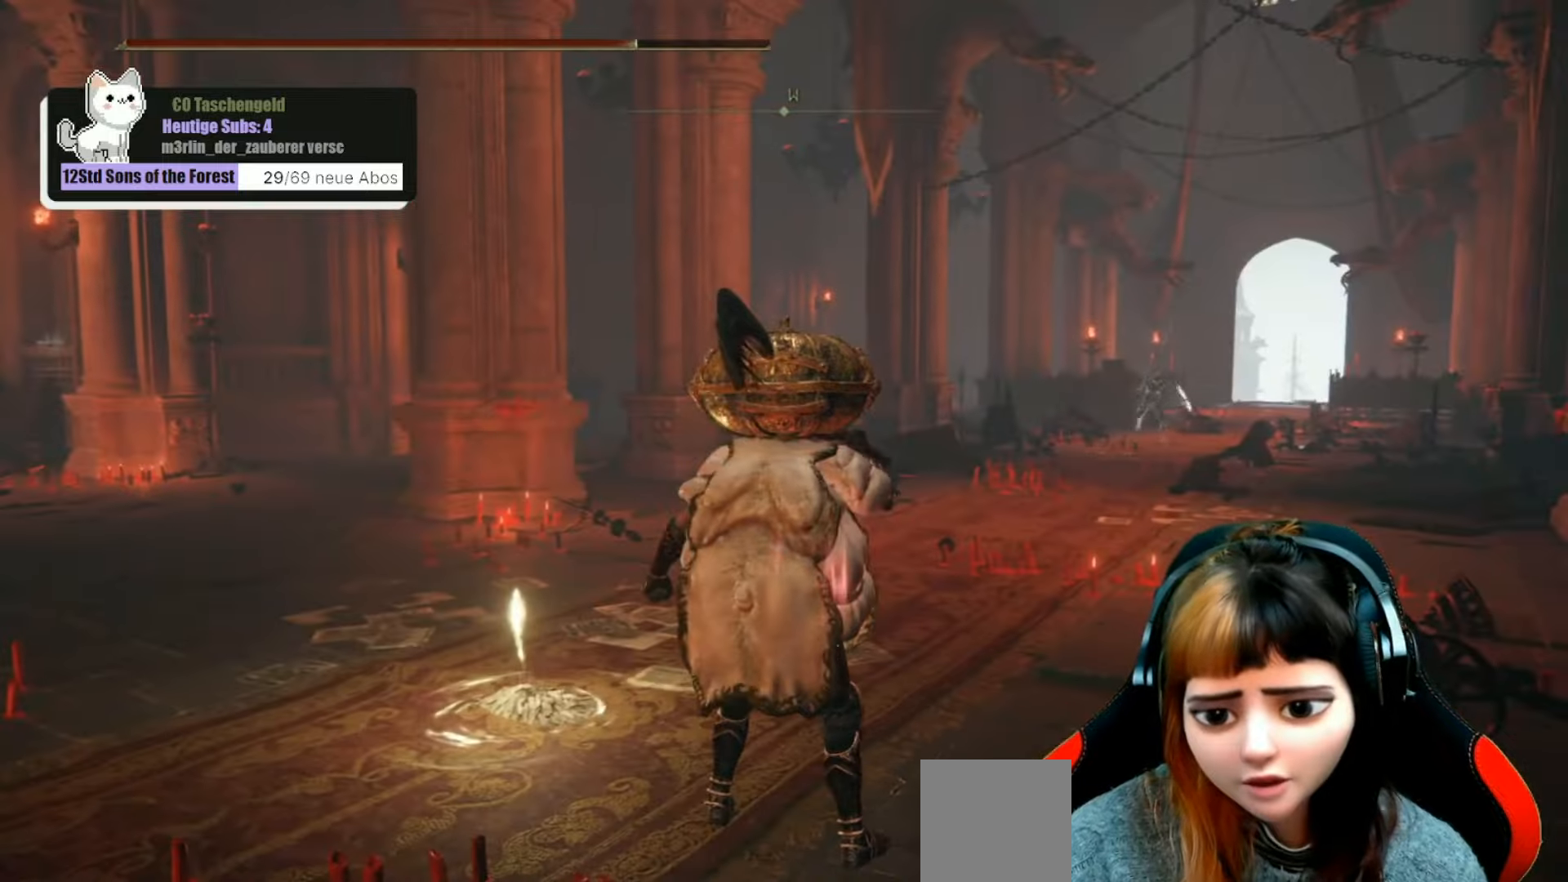
{"buttons": [], "left_stick": "center", "right_stick": "center", "events": []}
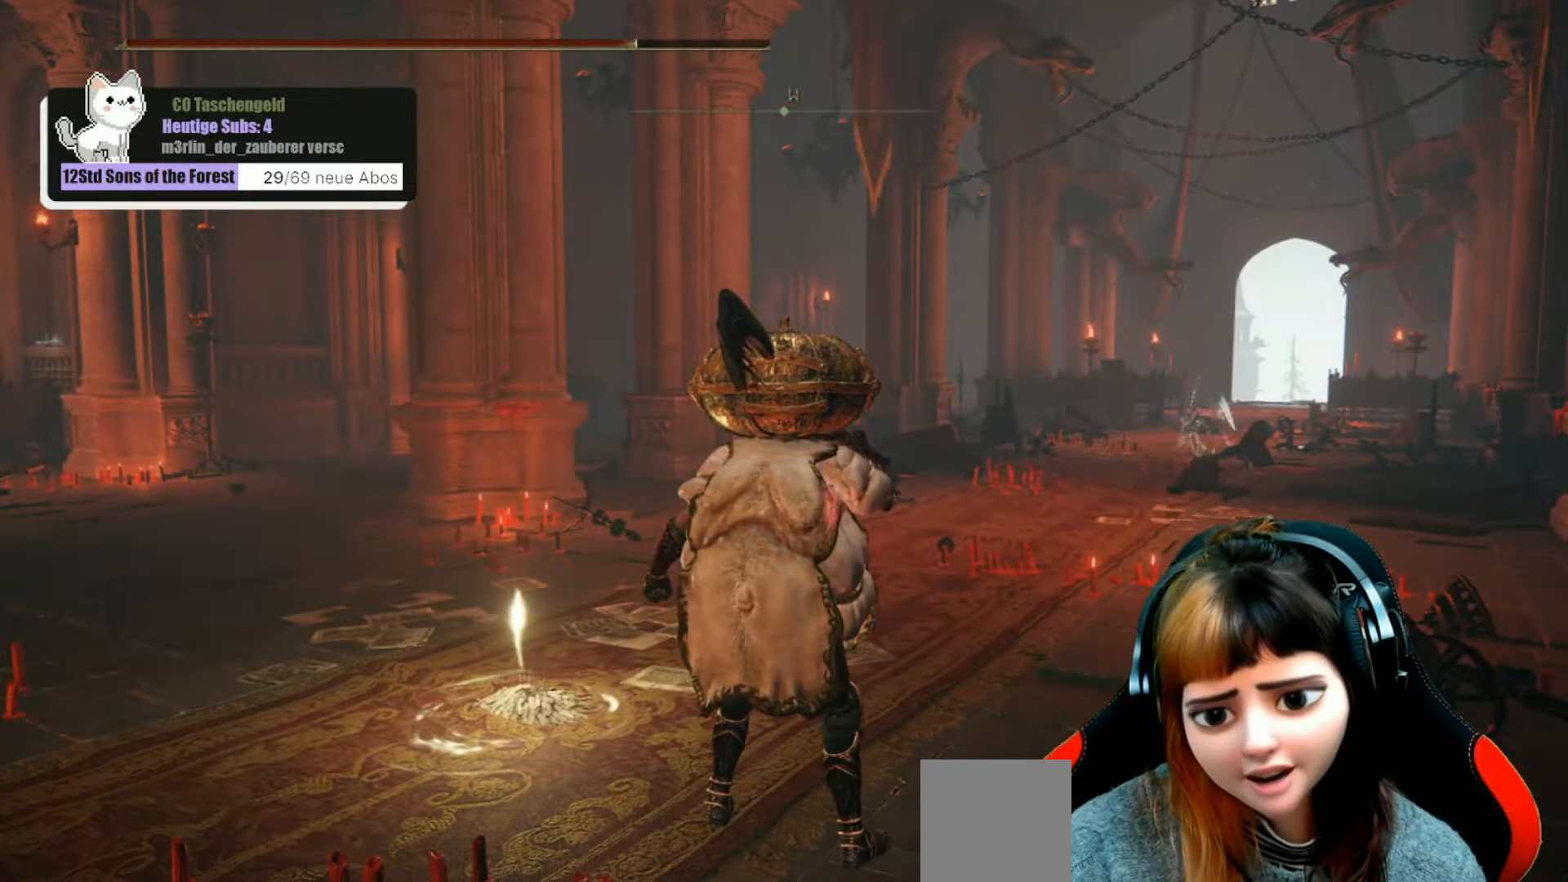
{"buttons": [], "left_stick": "center", "right_stick": "center", "events": []}
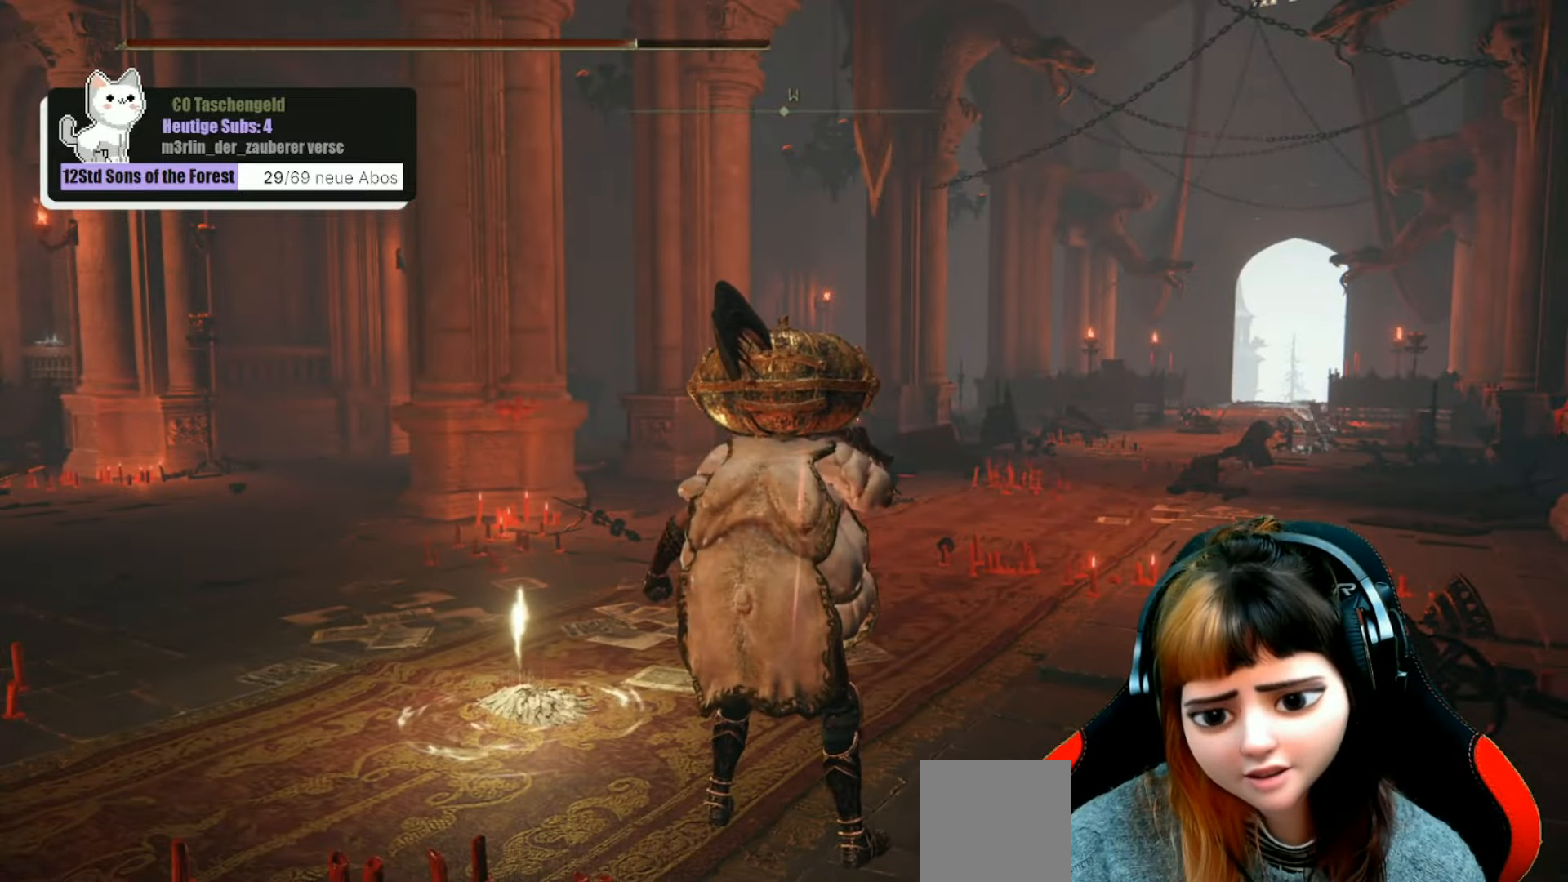
{"buttons": [], "left_stick": "center", "right_stick": "center", "events": []}
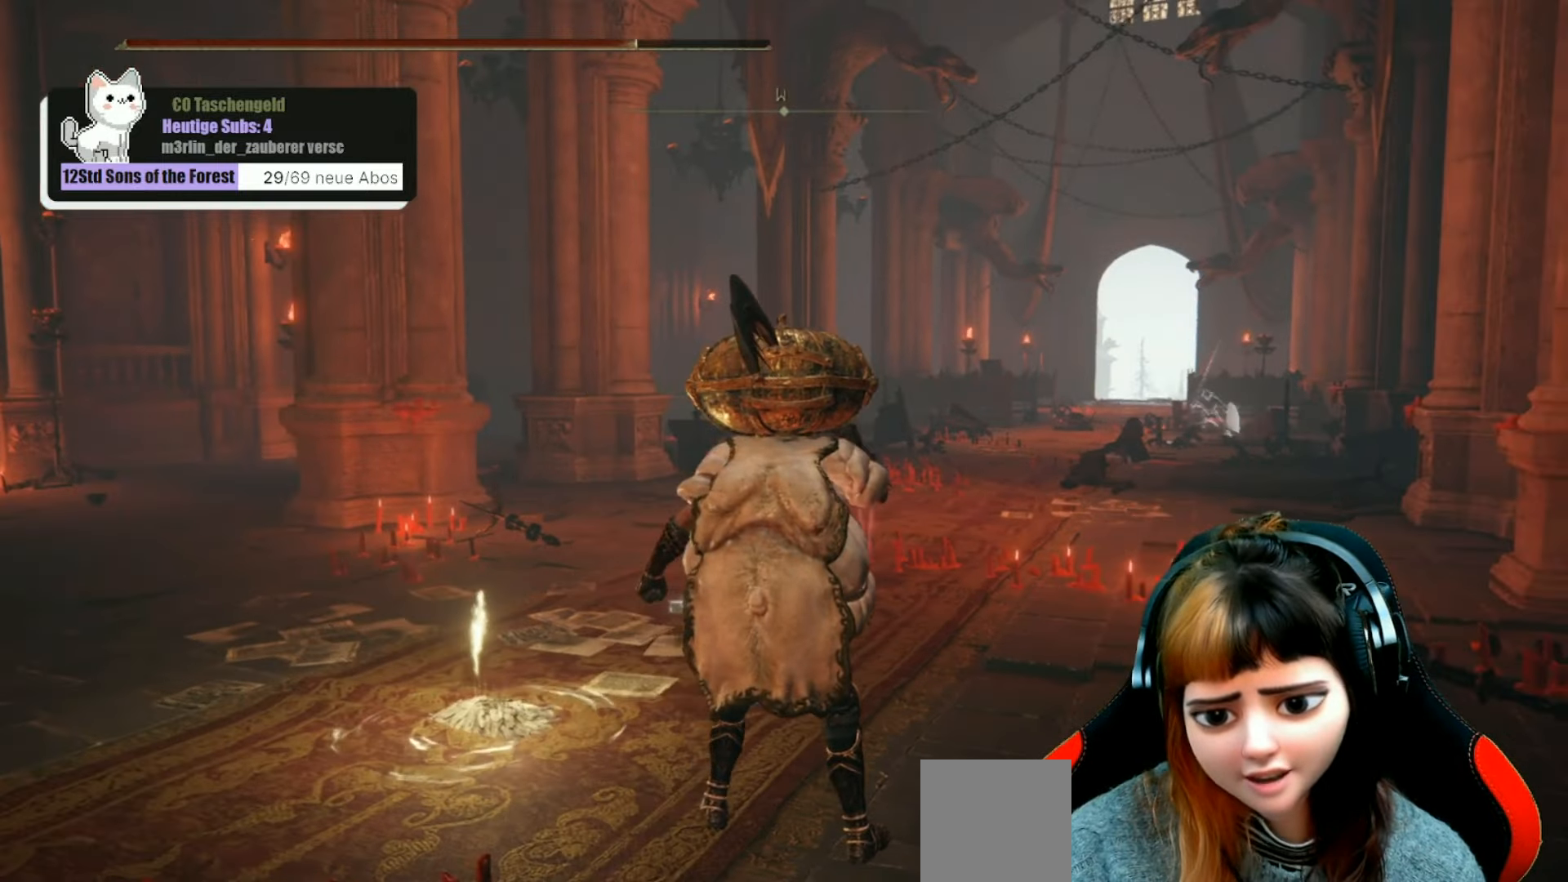
{"buttons": [], "left_stick": "center", "right_stick": "center", "events": []}
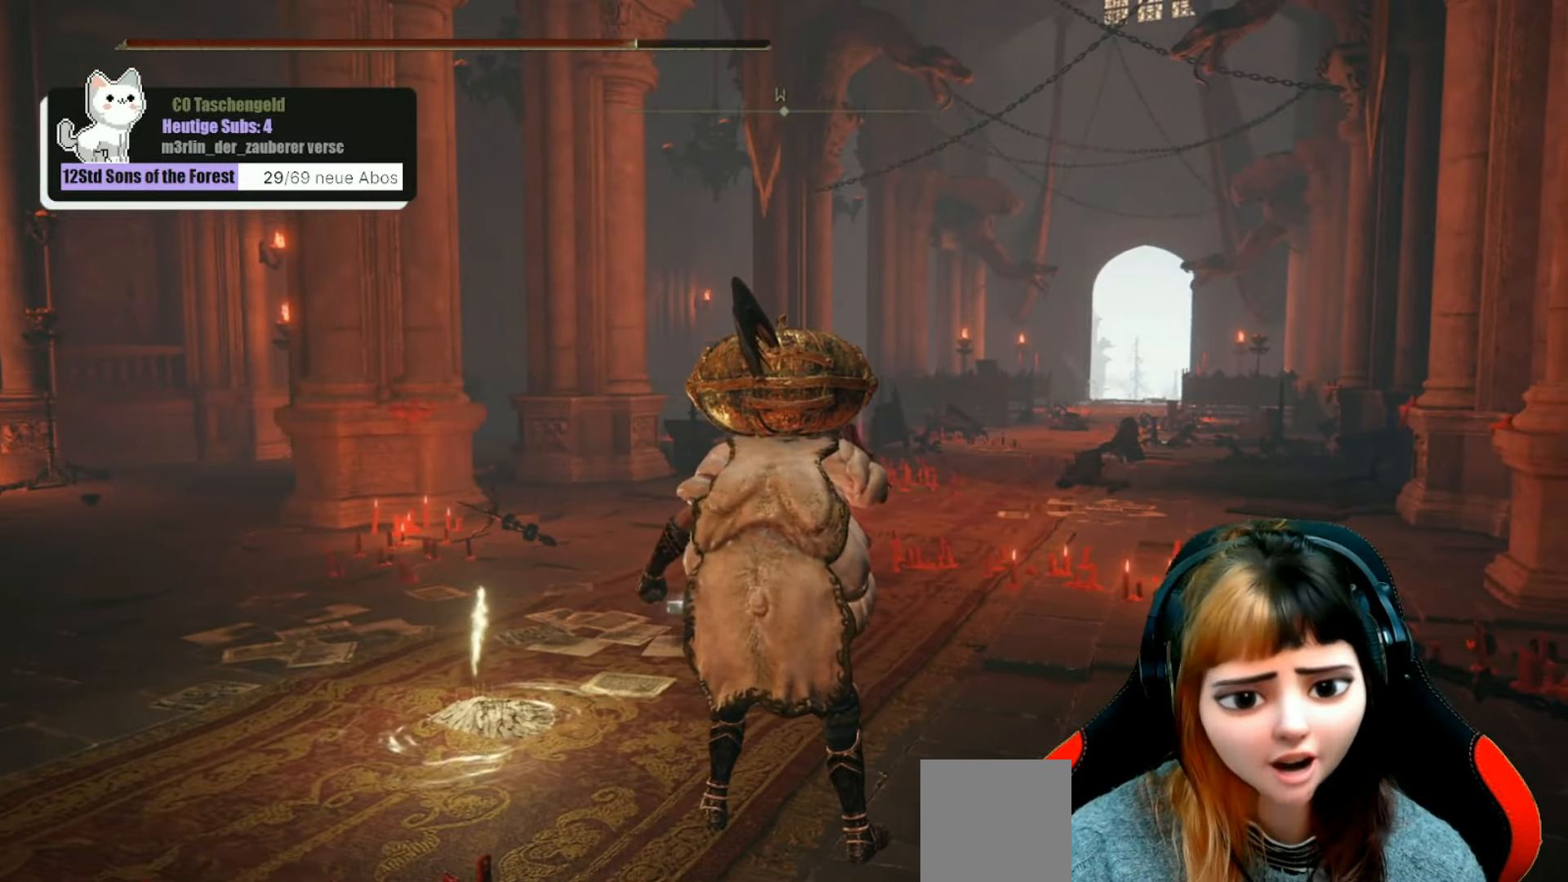
{"buttons": [], "left_stick": "center", "right_stick": "center", "events": []}
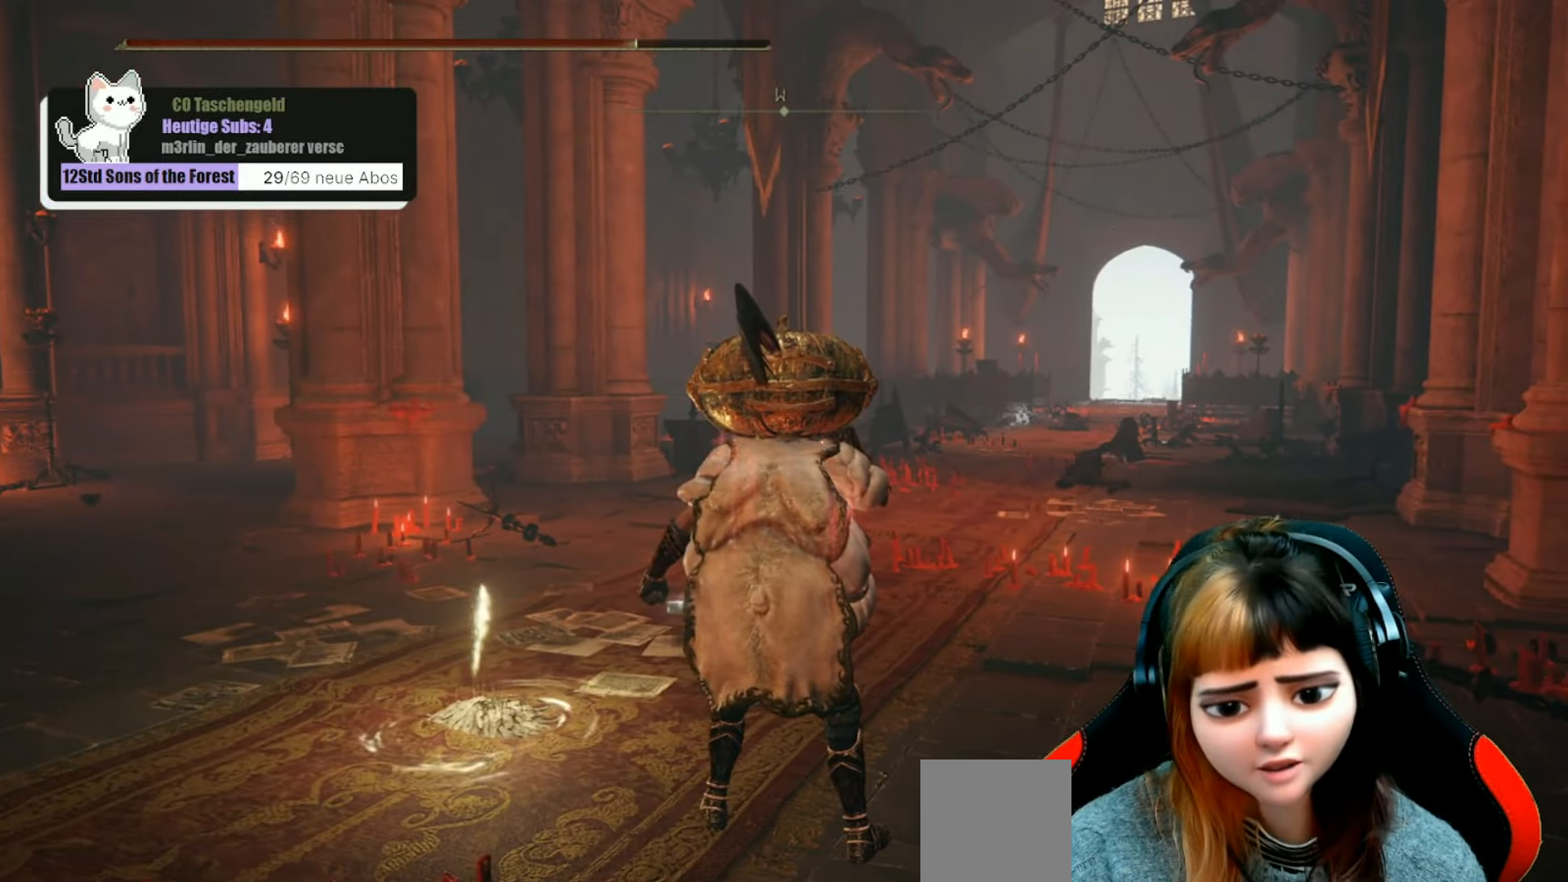
{"buttons": [], "left_stick": "center", "right_stick": "down-right", "events": [[400, "right_stick", "down-right"]]}
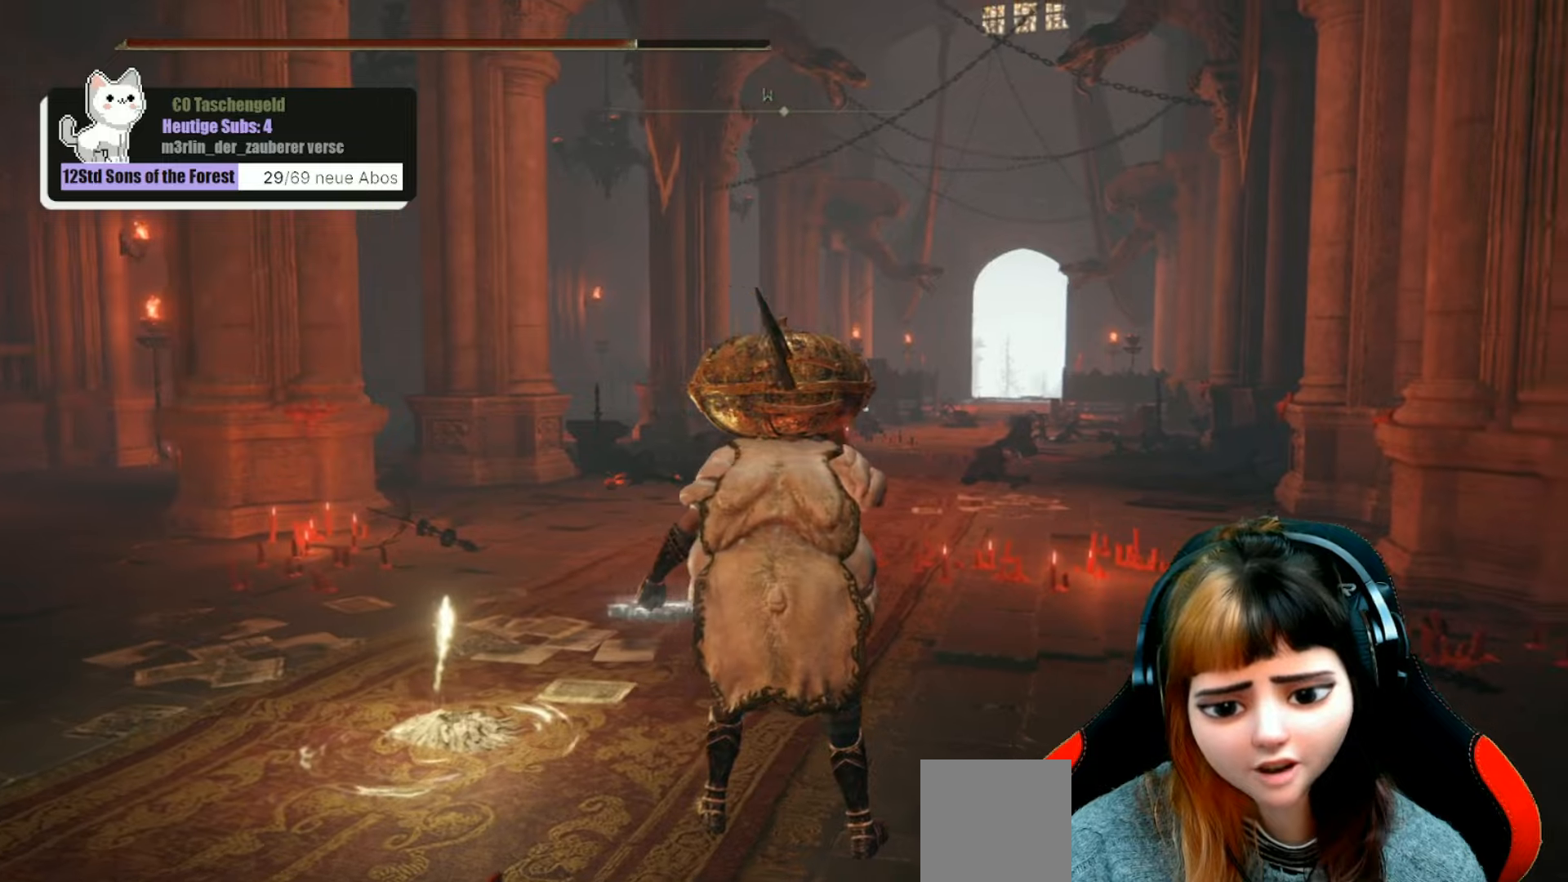
{"buttons": [], "left_stick": "center", "right_stick": "center", "events": [[100, "right_stick", "center"]]}
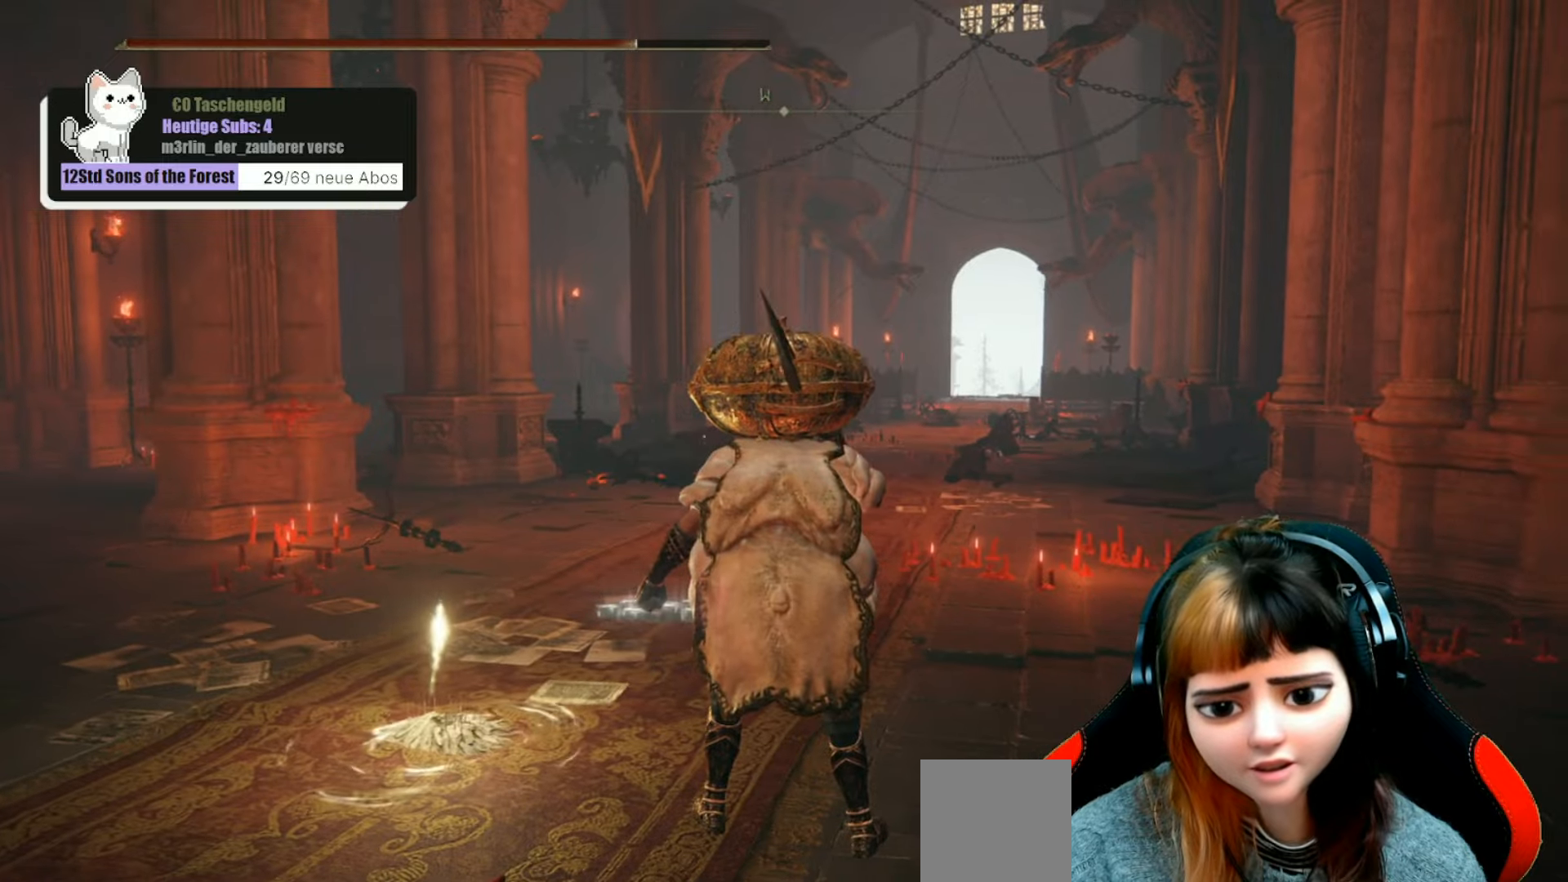
{"buttons": [], "left_stick": "center", "right_stick": "left", "events": [[167, "right_stick", "left"]]}
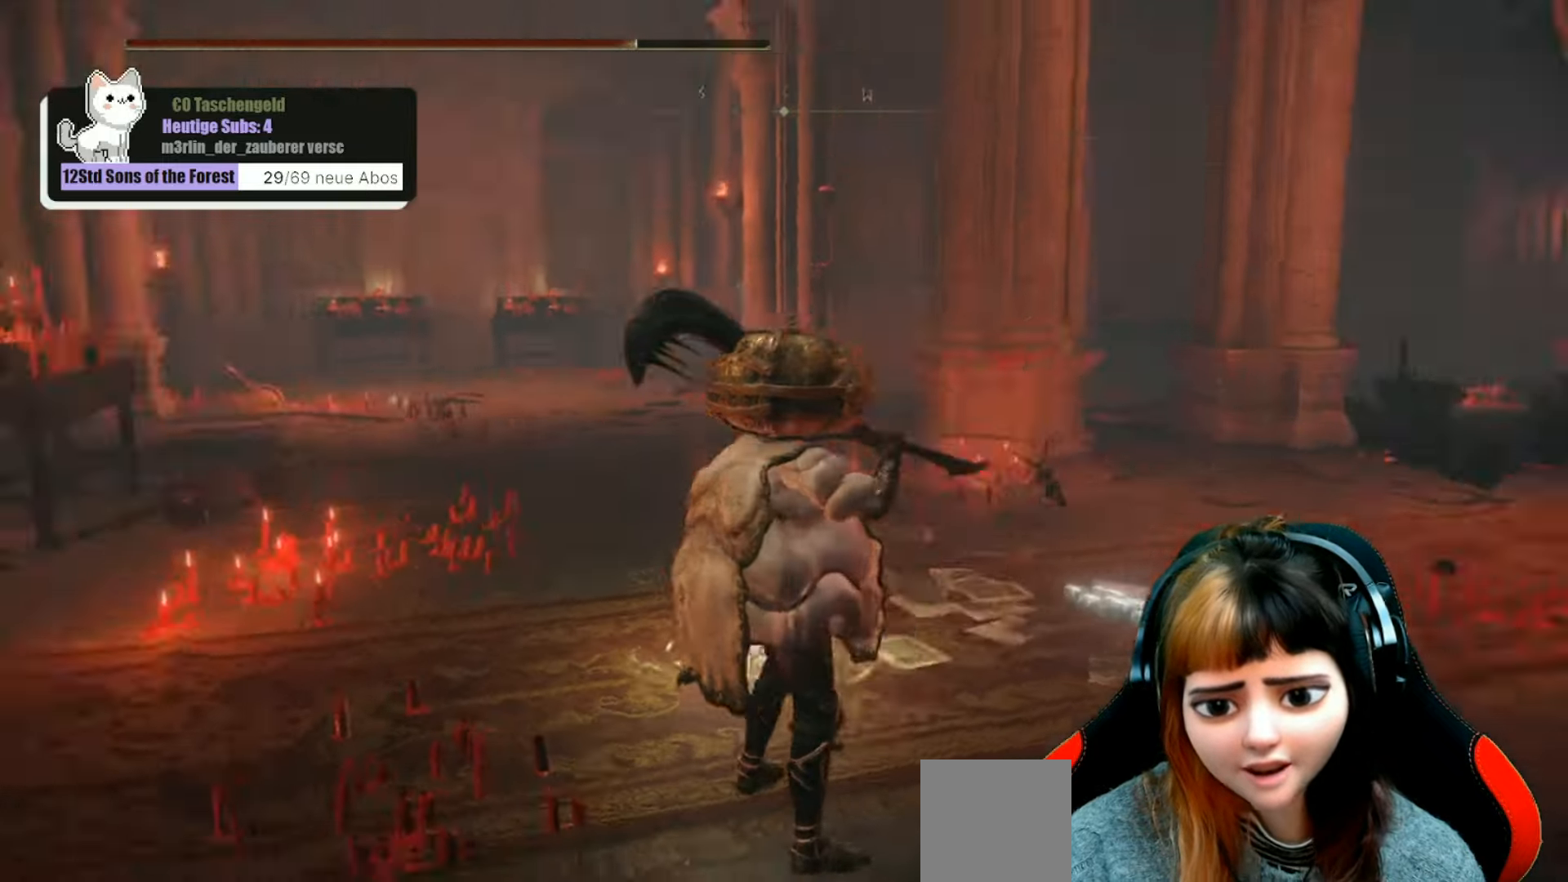
{"buttons": [], "left_stick": "center", "right_stick": "center", "events": [[500, "right_stick", "center"]]}
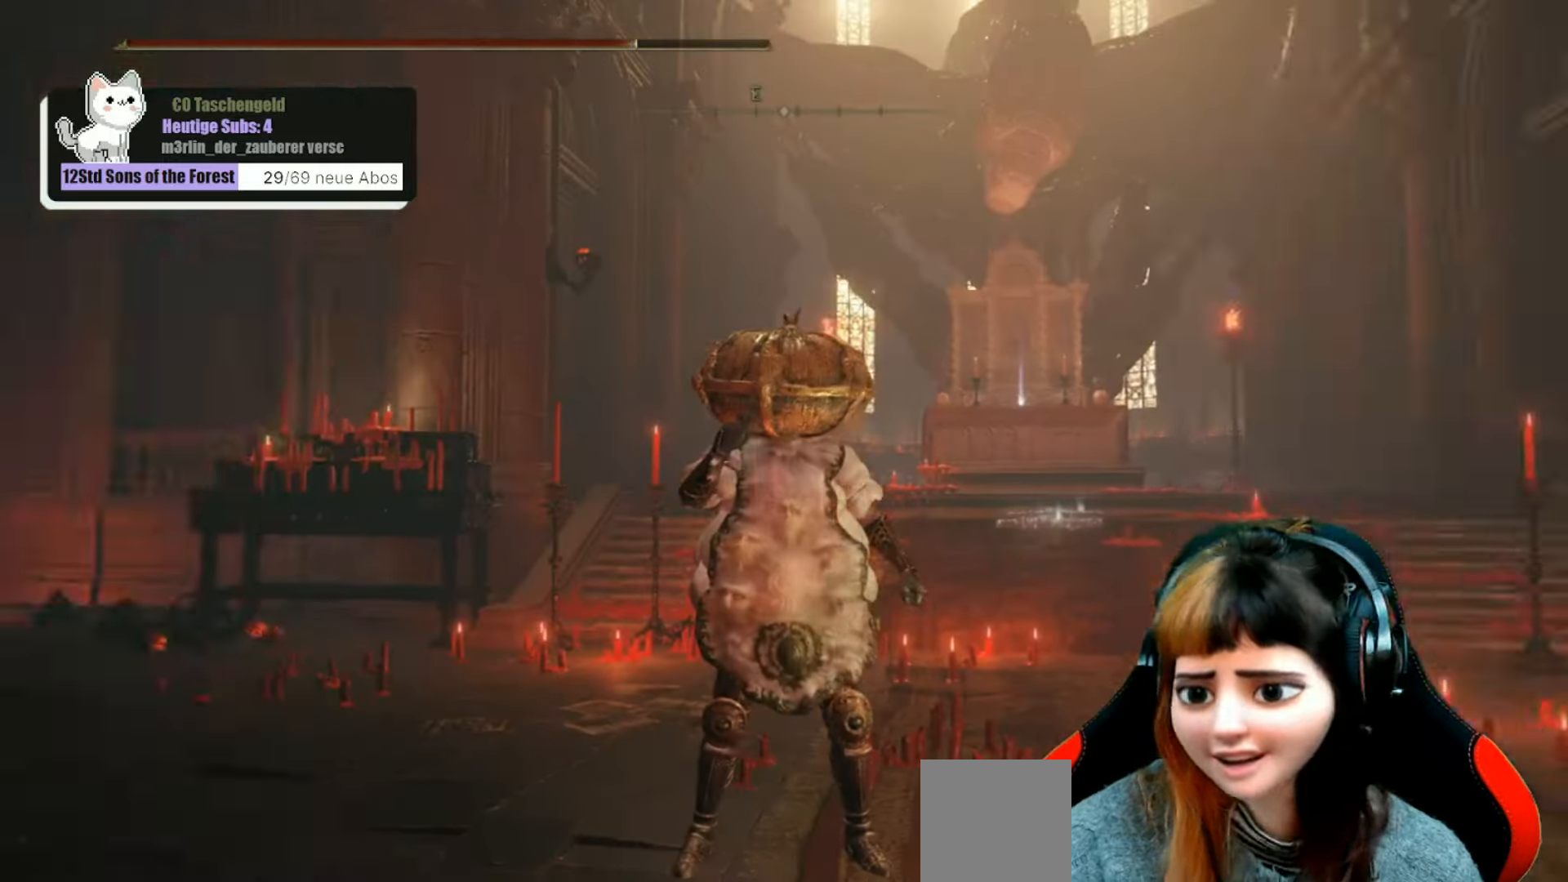
{"buttons": [], "left_stick": "center", "right_stick": "center", "events": [[100, "START", "down"], [267, "START", "up"]]}
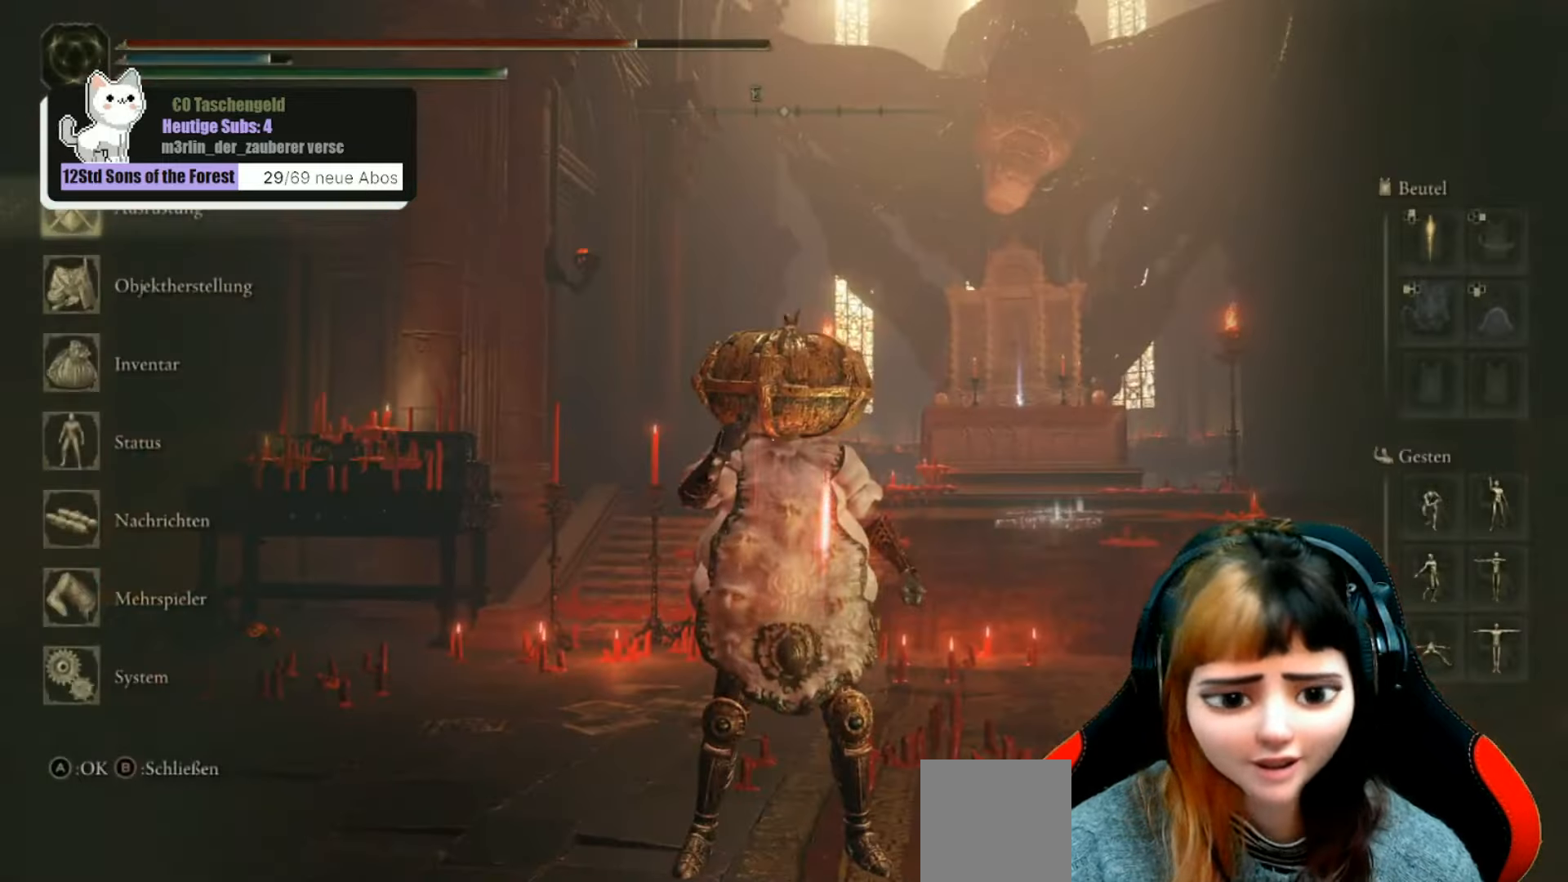
{"buttons": [], "left_stick": "center", "right_stick": "center", "events": [[67, "DPAD_DOWN", "down"], [167, "DPAD_DOWN", "up"], [200, "A", "down"], [300, "A", "up"]]}
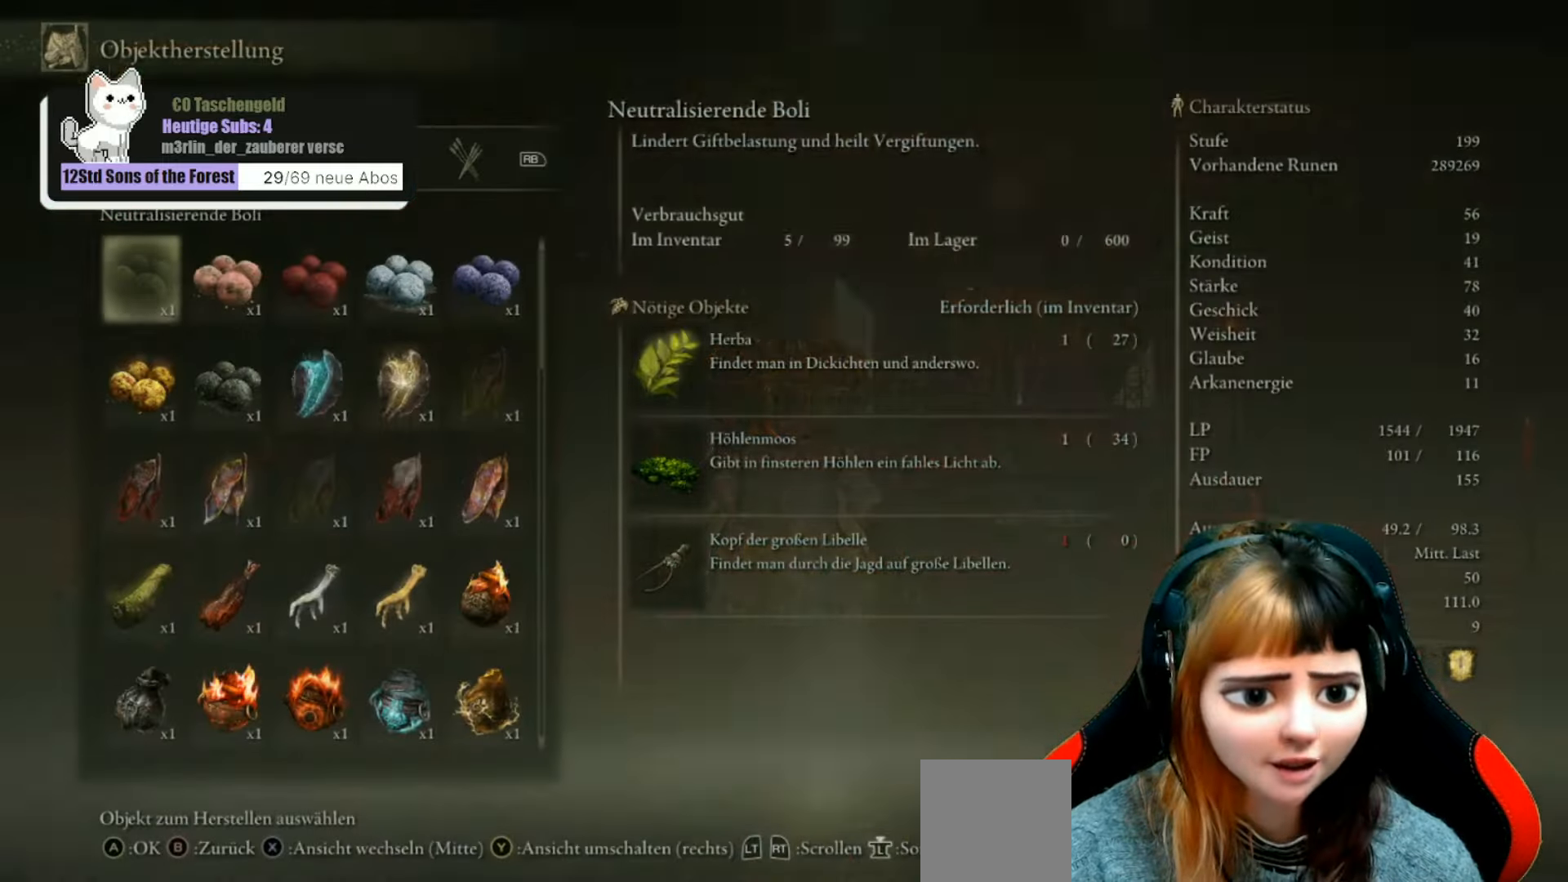
{"buttons": [], "left_stick": "center", "right_stick": "center", "events": [[300, "B", "down"], [400, "B", "up"]]}
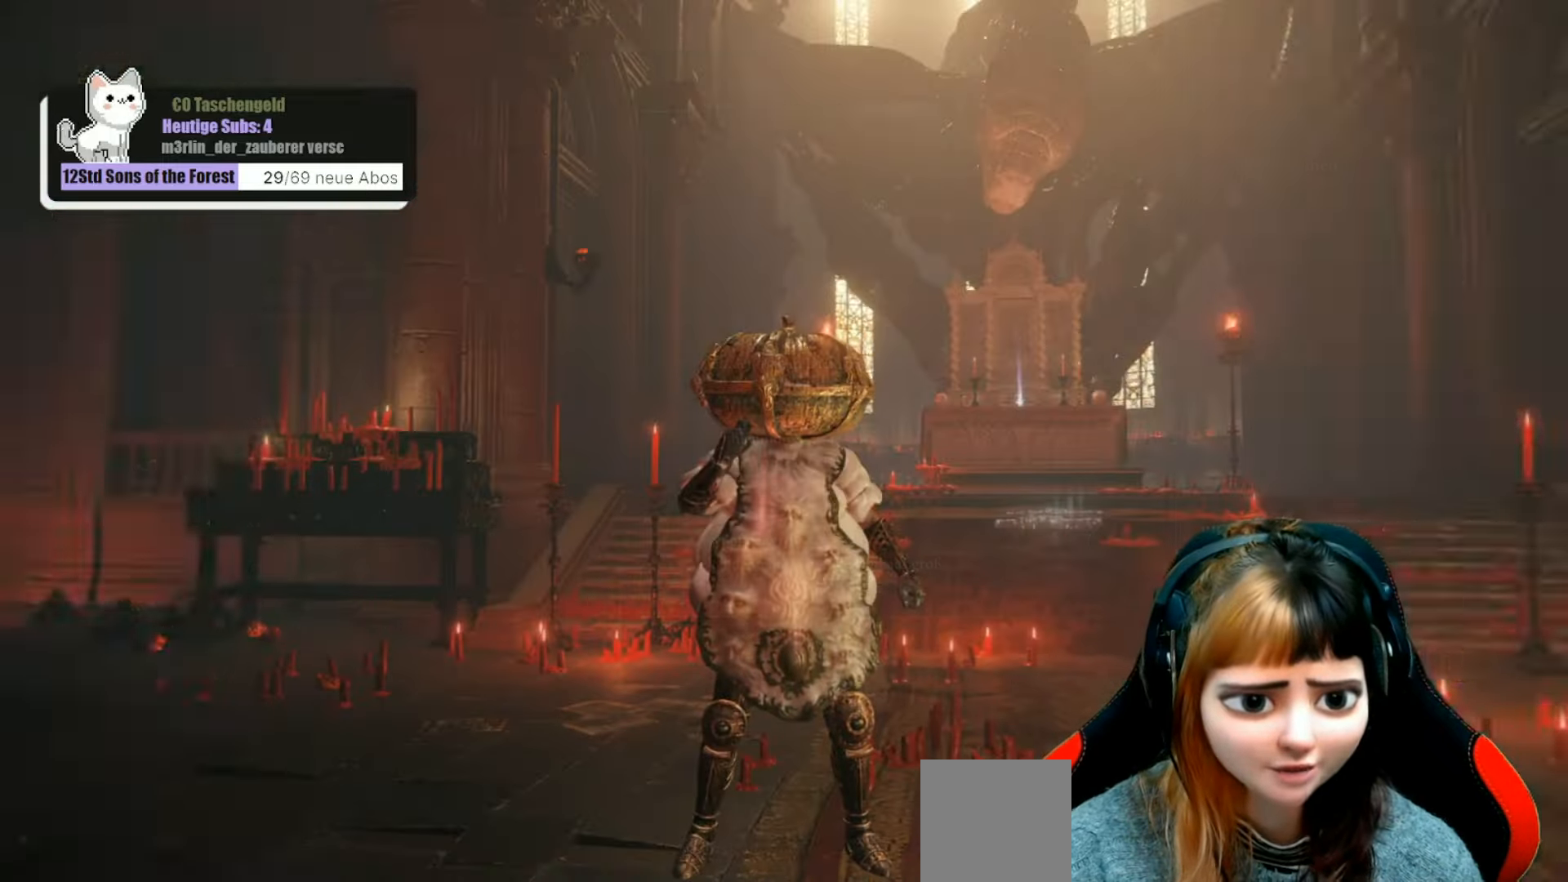
{"buttons": [], "left_stick": "center", "right_stick": "center", "events": [[267, "DPAD_UP", "down"], [367, "DPAD_UP", "up"], [400, "A", "down"], [467, "A", "up"]]}
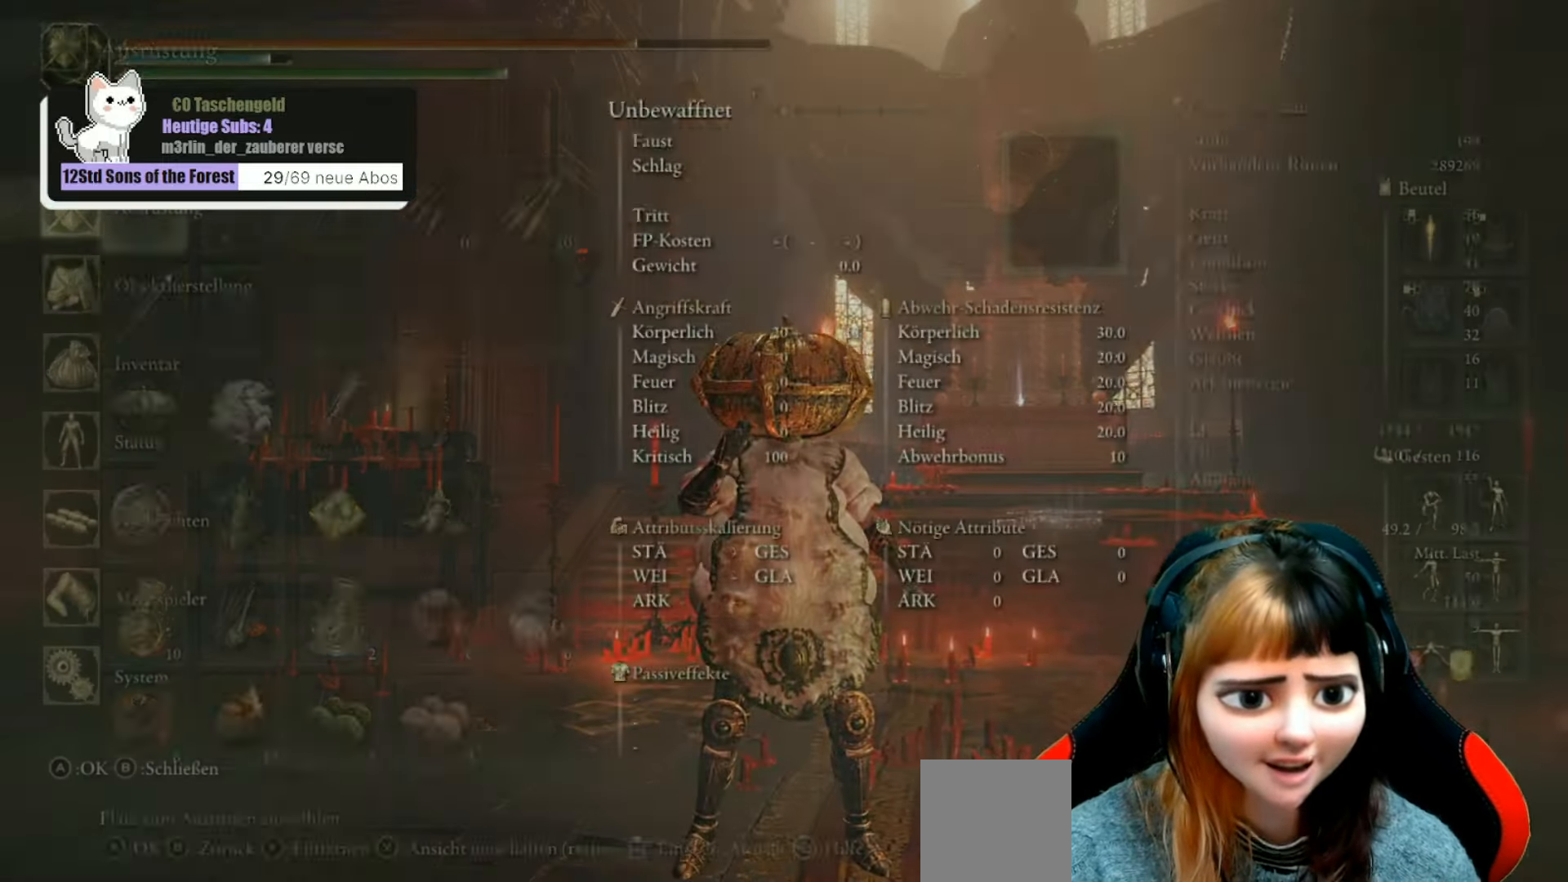
{"buttons": ["DPAD_DOWN"], "left_stick": "center", "right_stick": "center", "events": [[233, "DPAD_DOWN", "down"], [333, "DPAD_DOWN", "up"], [433, "DPAD_DOWN", "down"]]}
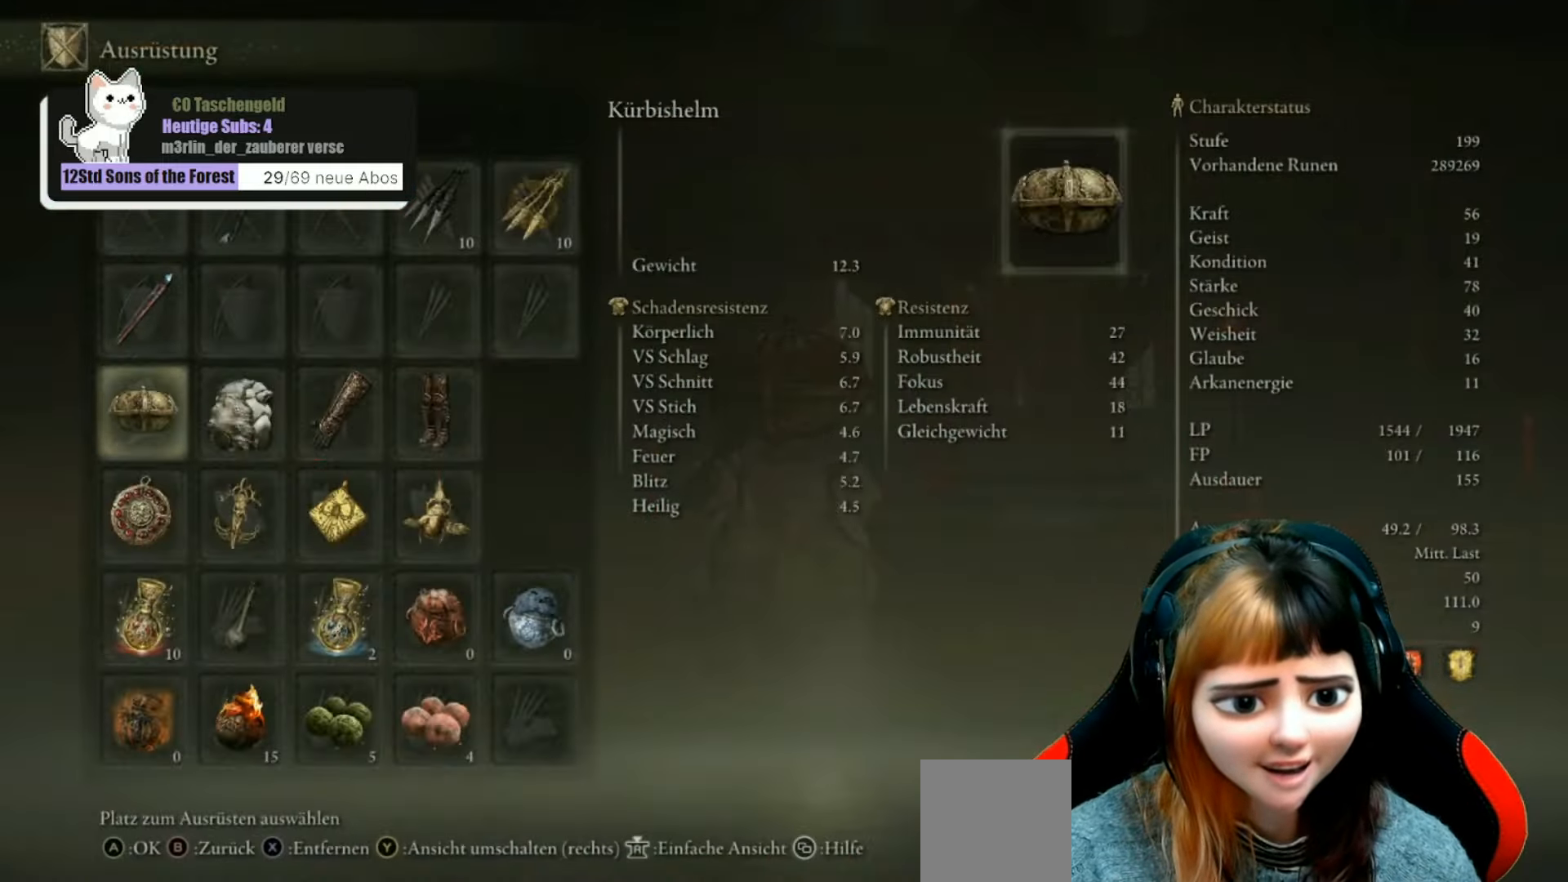
{"buttons": [], "left_stick": "center", "right_stick": "center", "events": [[33, "DPAD_DOWN", "up"], [167, "DPAD_RIGHT", "down"], [233, "DPAD_RIGHT", "up"], [300, "A", "down"], [367, "A", "up"]]}
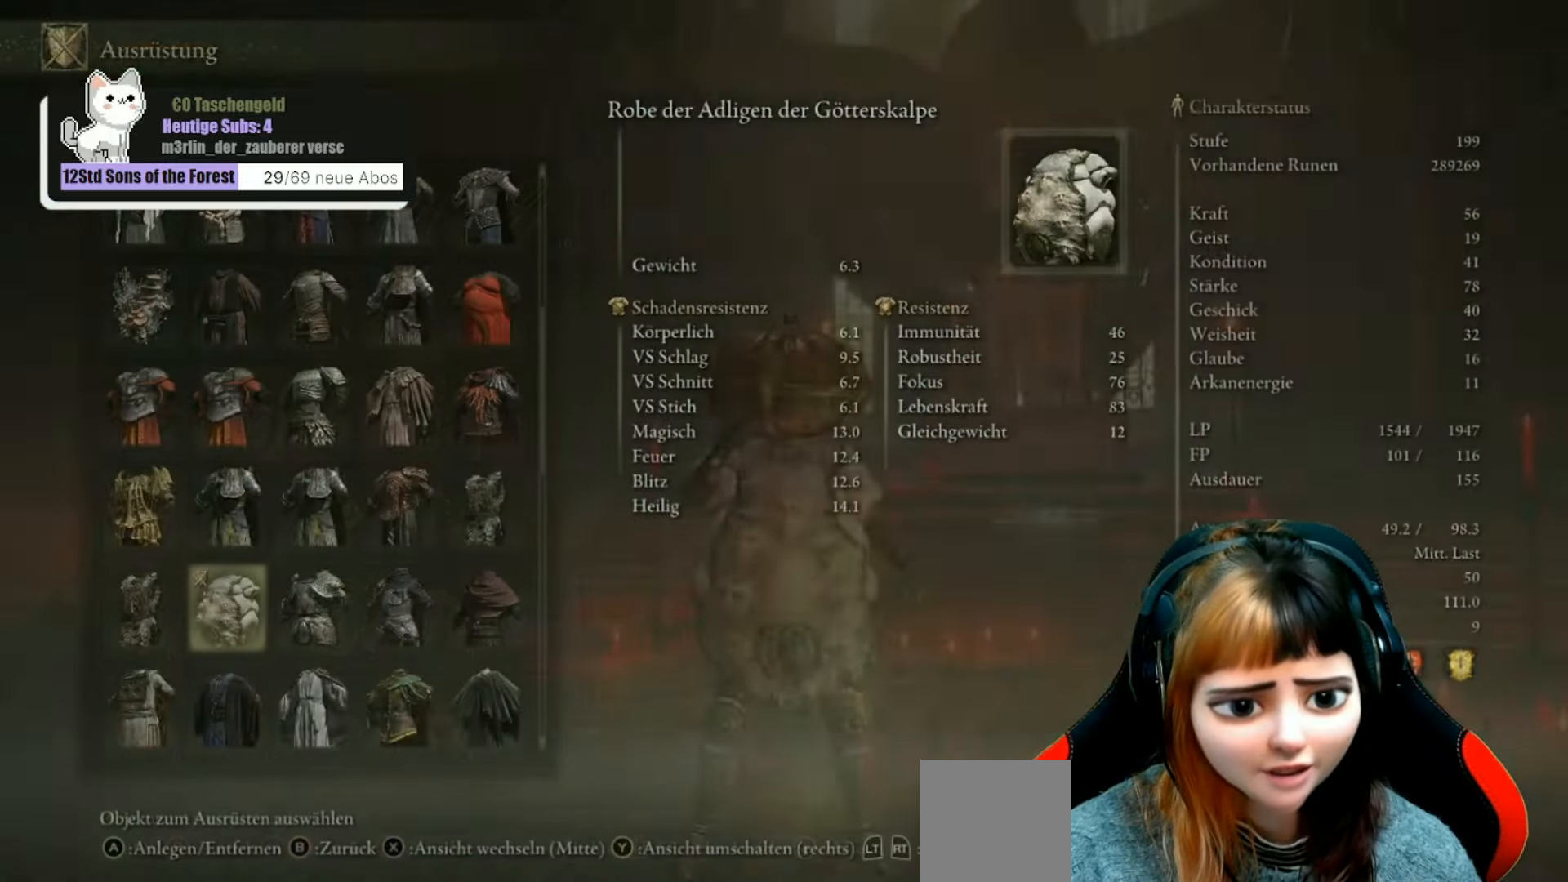
{"buttons": [], "left_stick": "center", "right_stick": "center", "events": []}
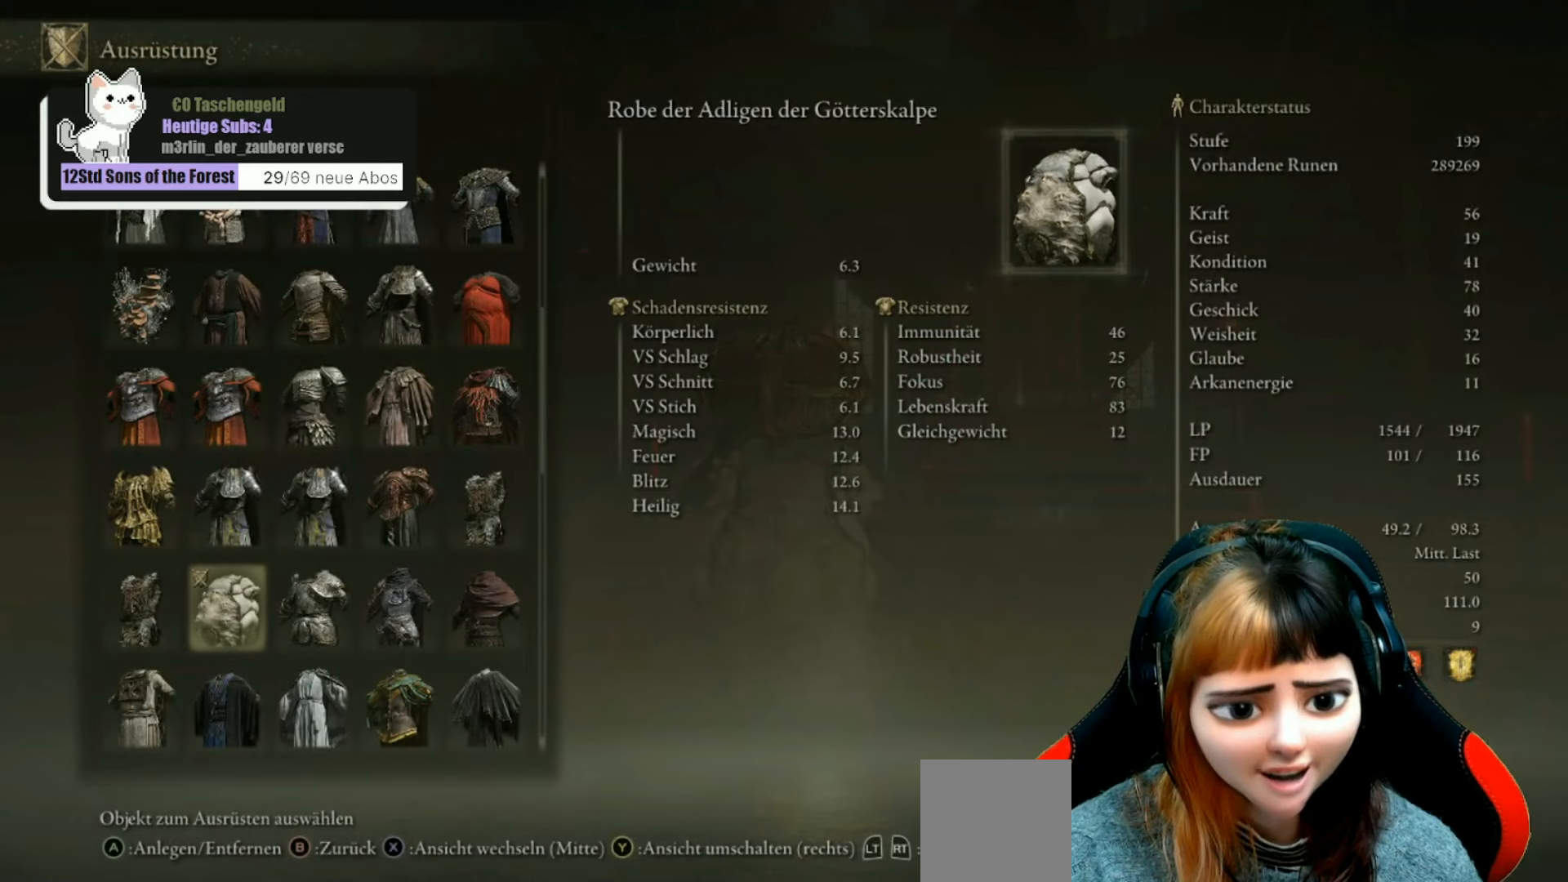
{"buttons": [], "left_stick": "center", "right_stick": "center", "events": [[34, "DPAD_DOWN", "down"], [234, "DPAD_DOWN", "up"], [400, "DPAD_DOWN", "down"], [500, "DPAD_DOWN", "up"]]}
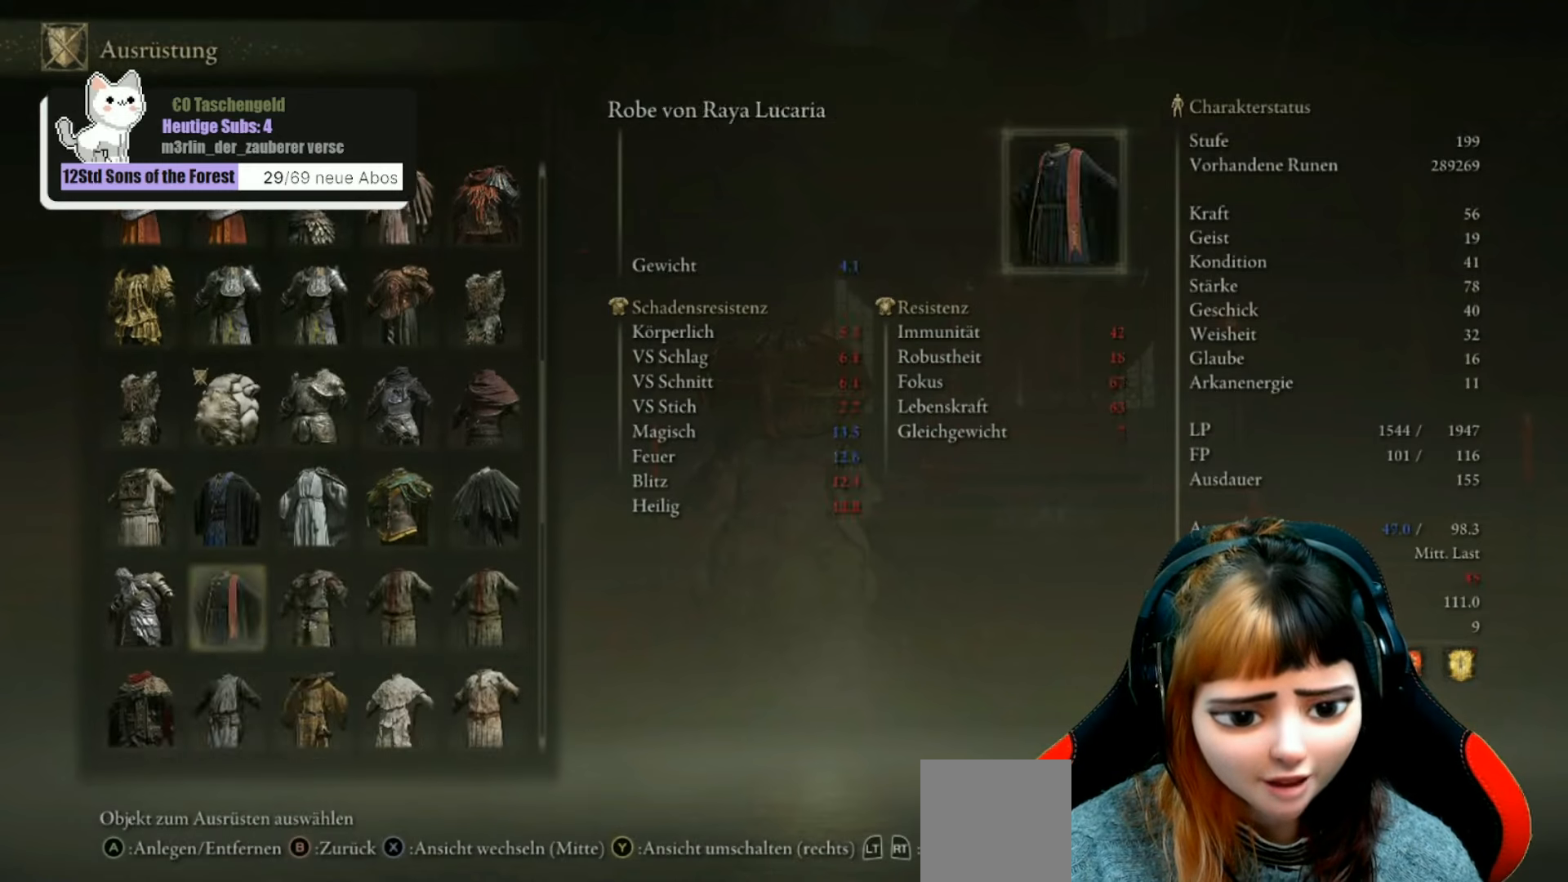
{"buttons": [], "left_stick": "center", "right_stick": "center", "events": [[100, "DPAD_DOWN", "down"], [200, "DPAD_DOWN", "up"]]}
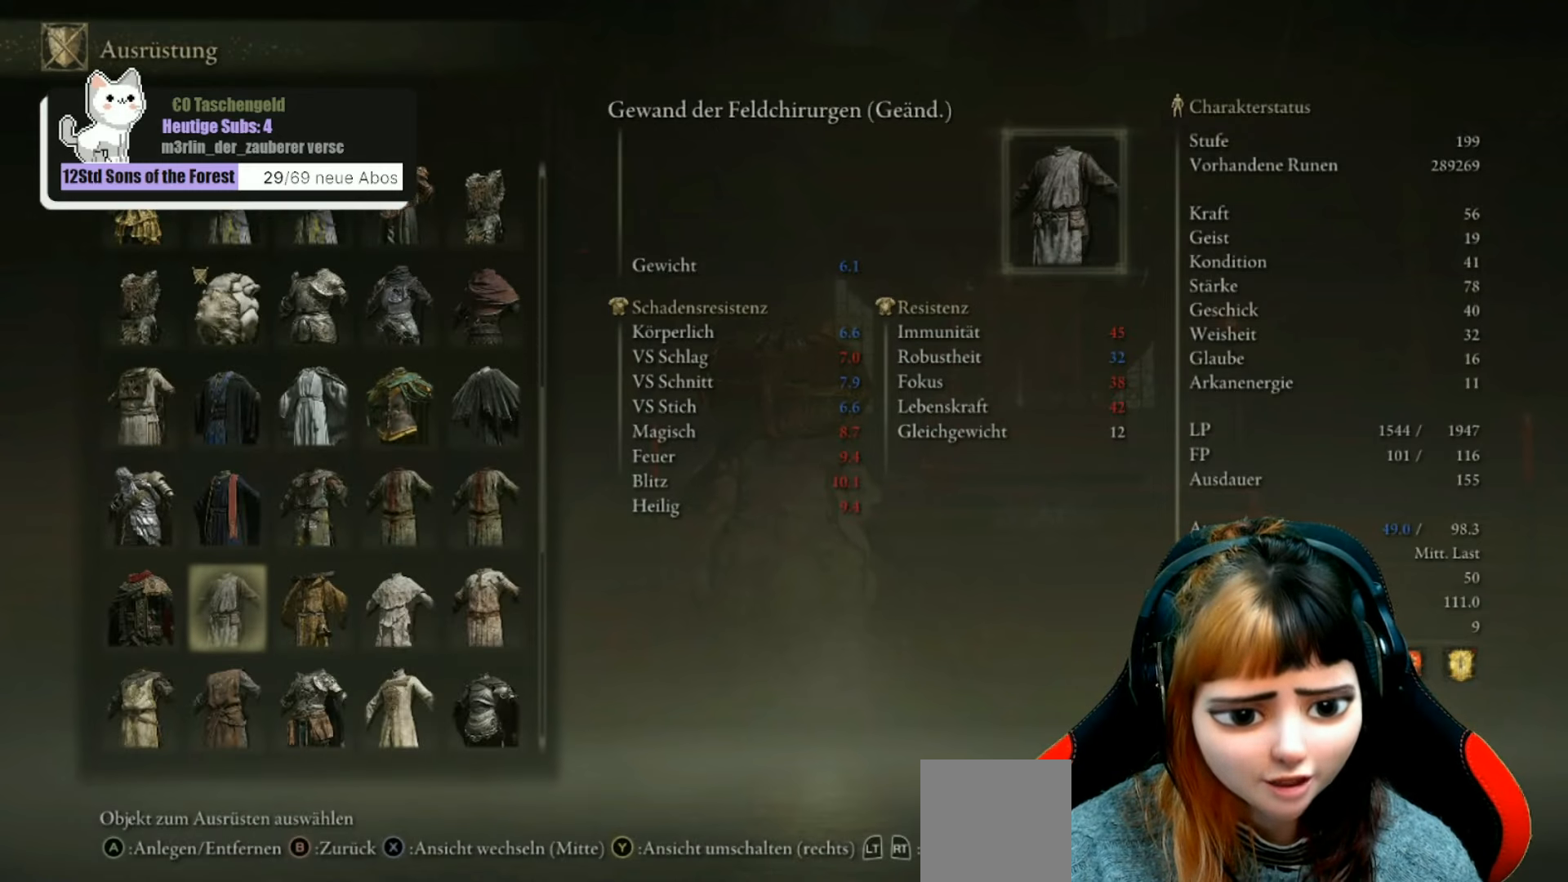
{"buttons": [], "left_stick": "center", "right_stick": "center", "events": []}
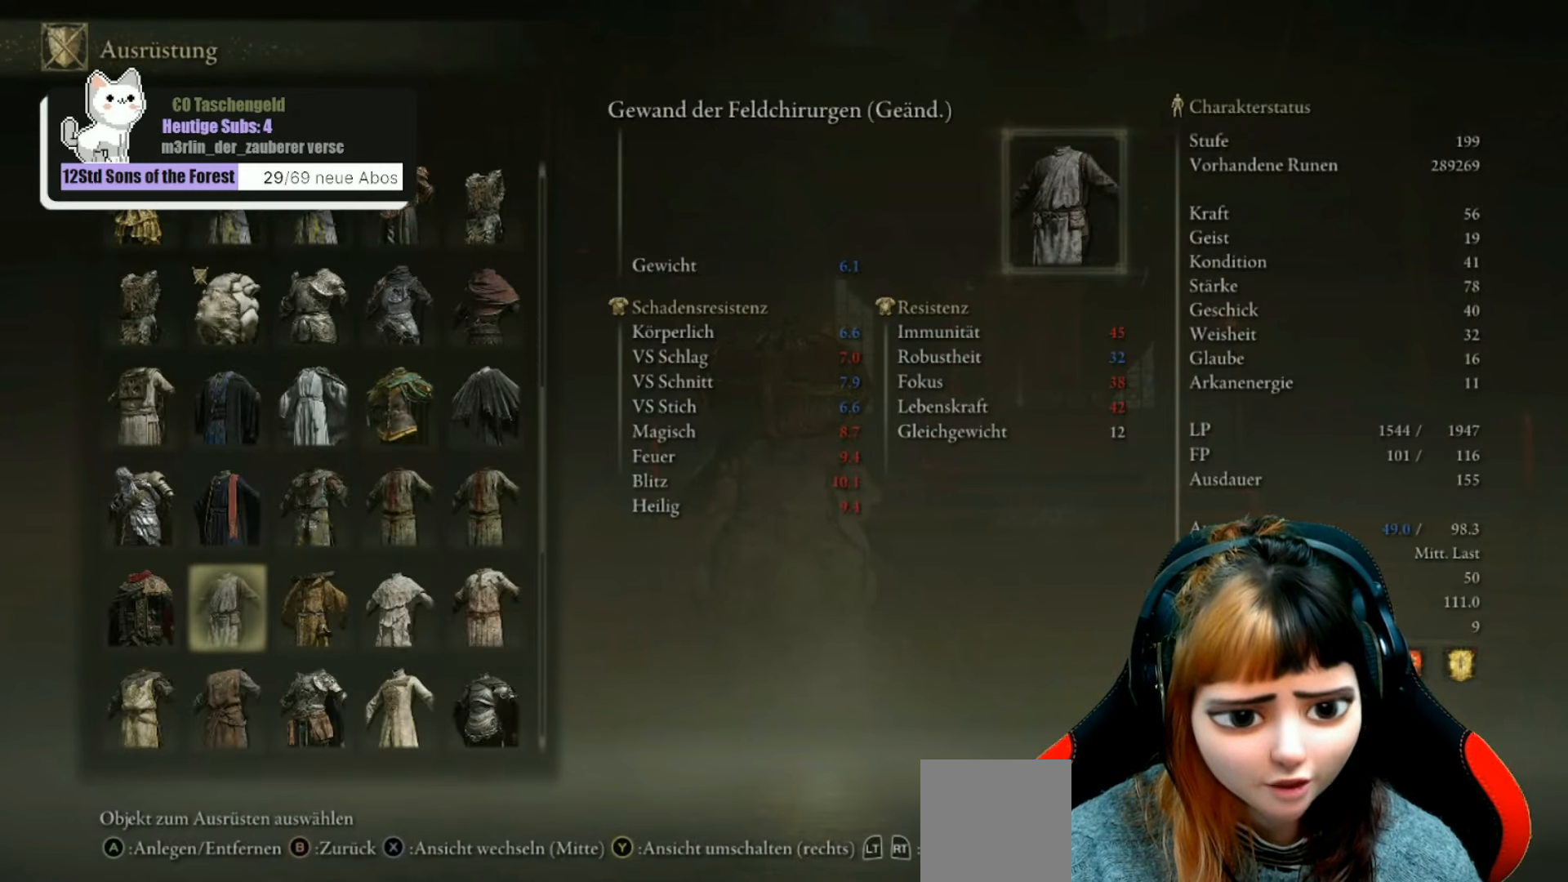
{"buttons": ["DPAD_DOWN"], "left_stick": "center", "right_stick": "center", "events": [[34, "DPAD_DOWN", "down"], [134, "DPAD_DOWN", "up"], [234, "DPAD_DOWN", "down"], [334, "DPAD_DOWN", "up"], [400, "DPAD_DOWN", "down"]]}
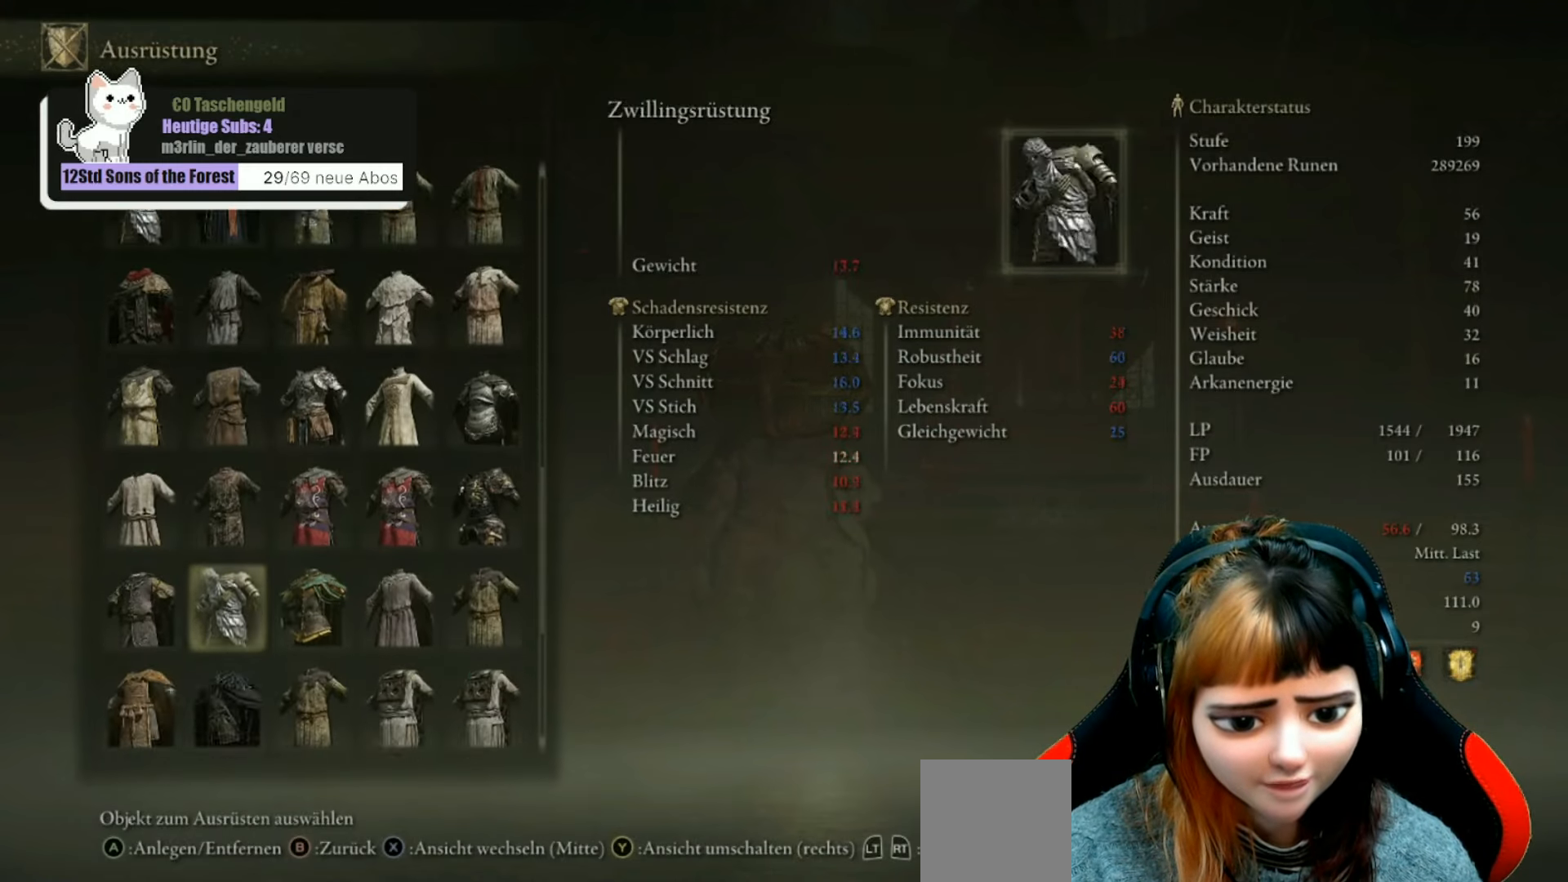
{"buttons": [], "left_stick": "center", "right_stick": "center", "events": [[34, "DPAD_DOWN", "up"], [167, "DPAD_DOWN", "down"], [267, "DPAD_DOWN", "up"]]}
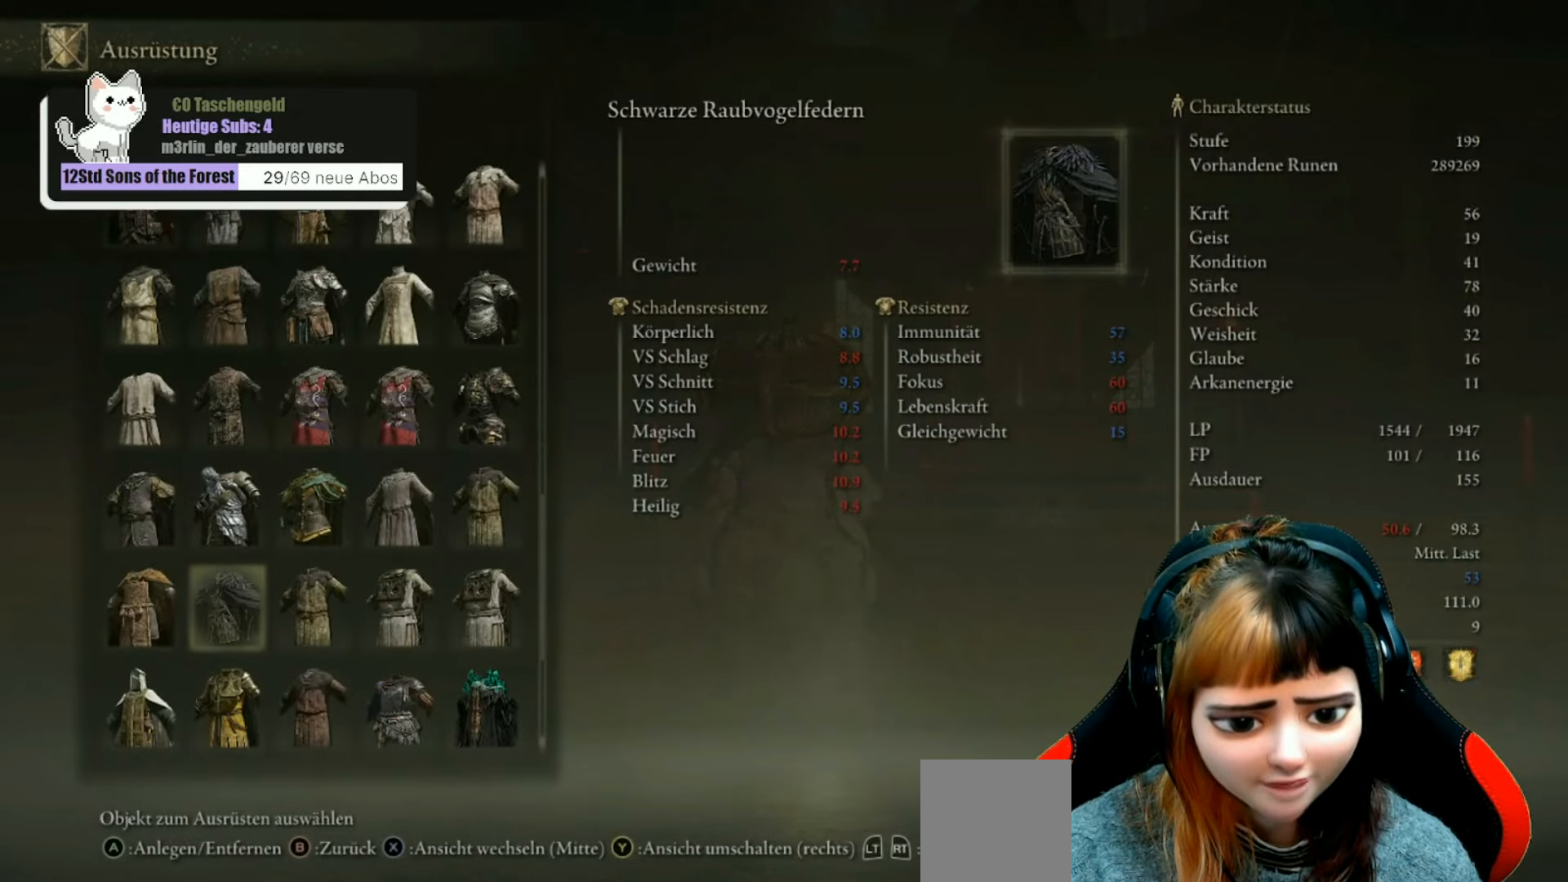
{"buttons": [], "left_stick": "center", "right_stick": "center", "events": [[400, "DPAD_DOWN", "down"], [500, "DPAD_DOWN", "up"]]}
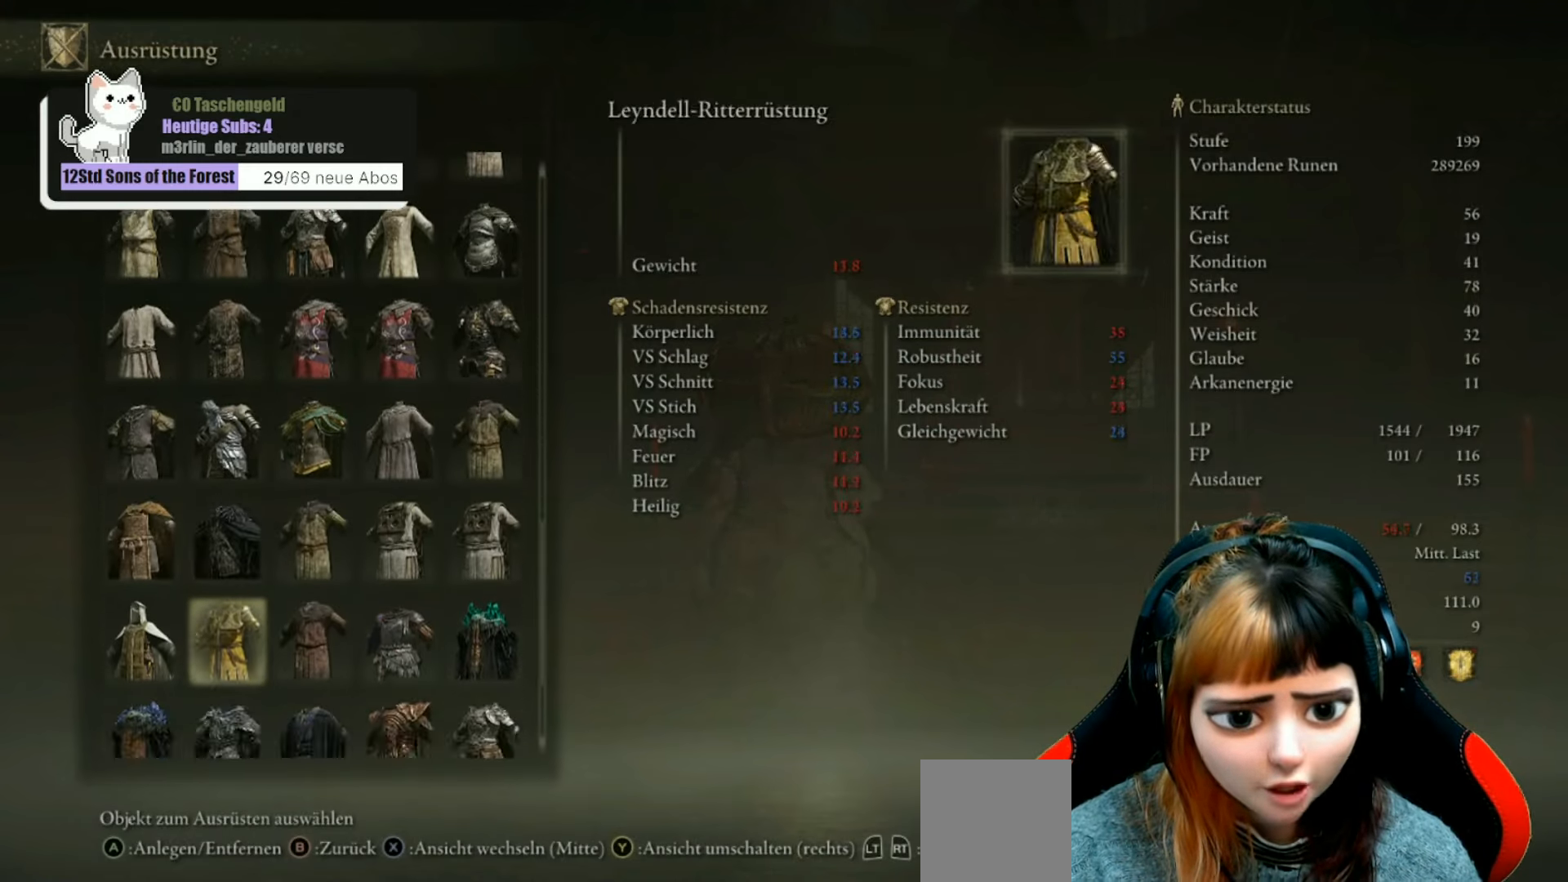
{"buttons": ["DPAD_DOWN"], "left_stick": "center", "right_stick": "center", "events": [[100, "DPAD_DOWN", "down"], [200, "DPAD_DOWN", "up"], [400, "DPAD_DOWN", "down"]]}